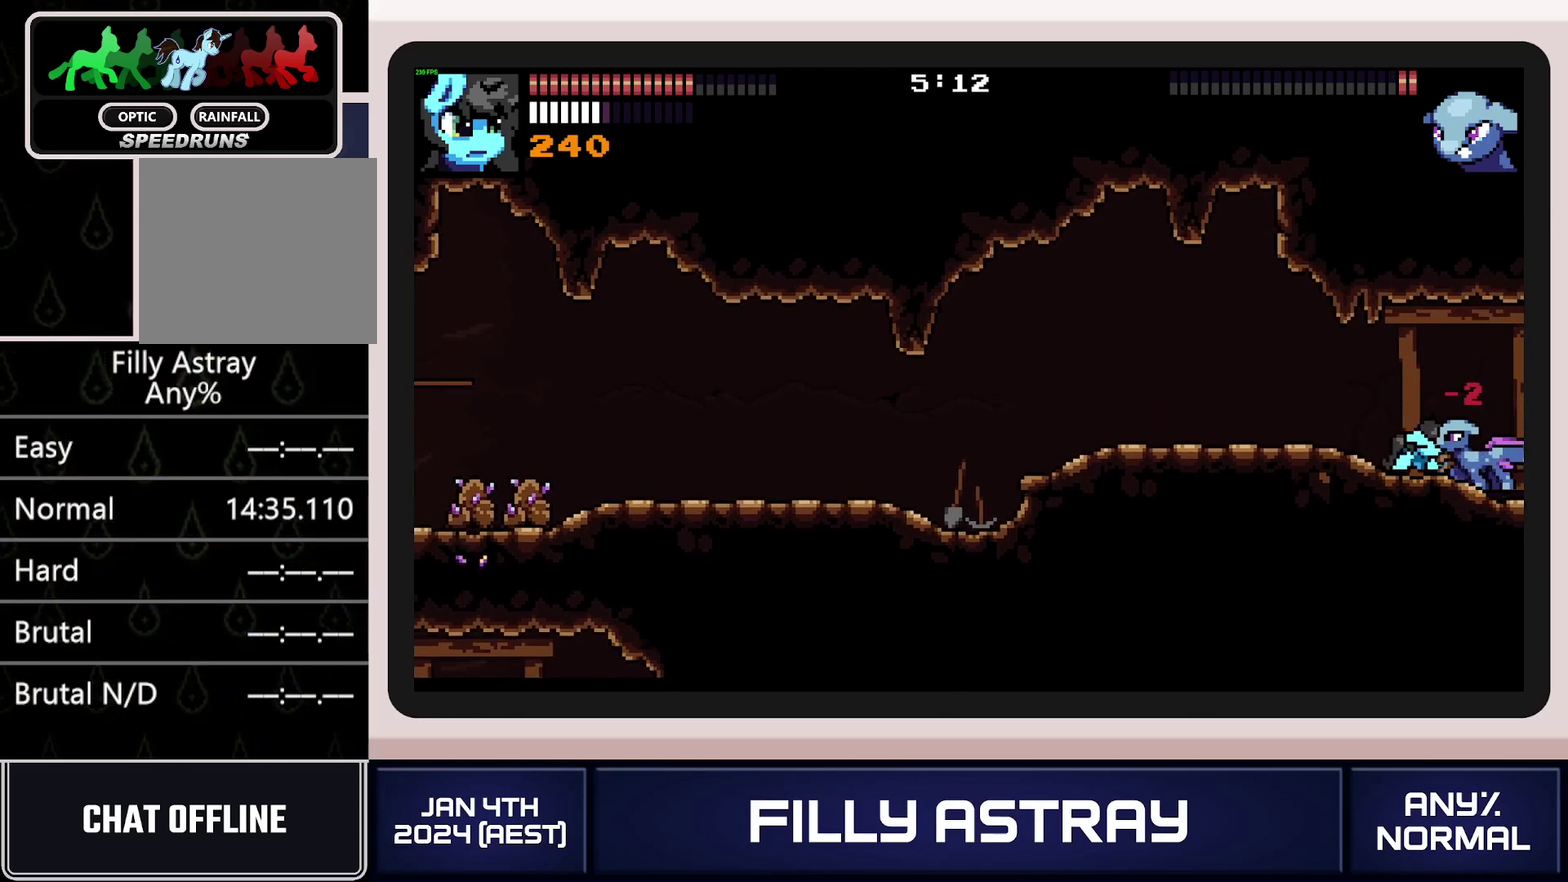
Gameplay with a controller (Xbox layout); each line is a JSON object with the inputs held at the frame after it. "events" lists button and stick changes between this image and that frame as [ms after this image, input, new state], when the widget could be followed in between. Not read: L3 R3 left_stick right_stick.
{"buttons": ["X", "L2"], "events": [[17, "X", "down"], [67, "X", "up"], [117, "L2", "down"], [434, "X", "down"]]}
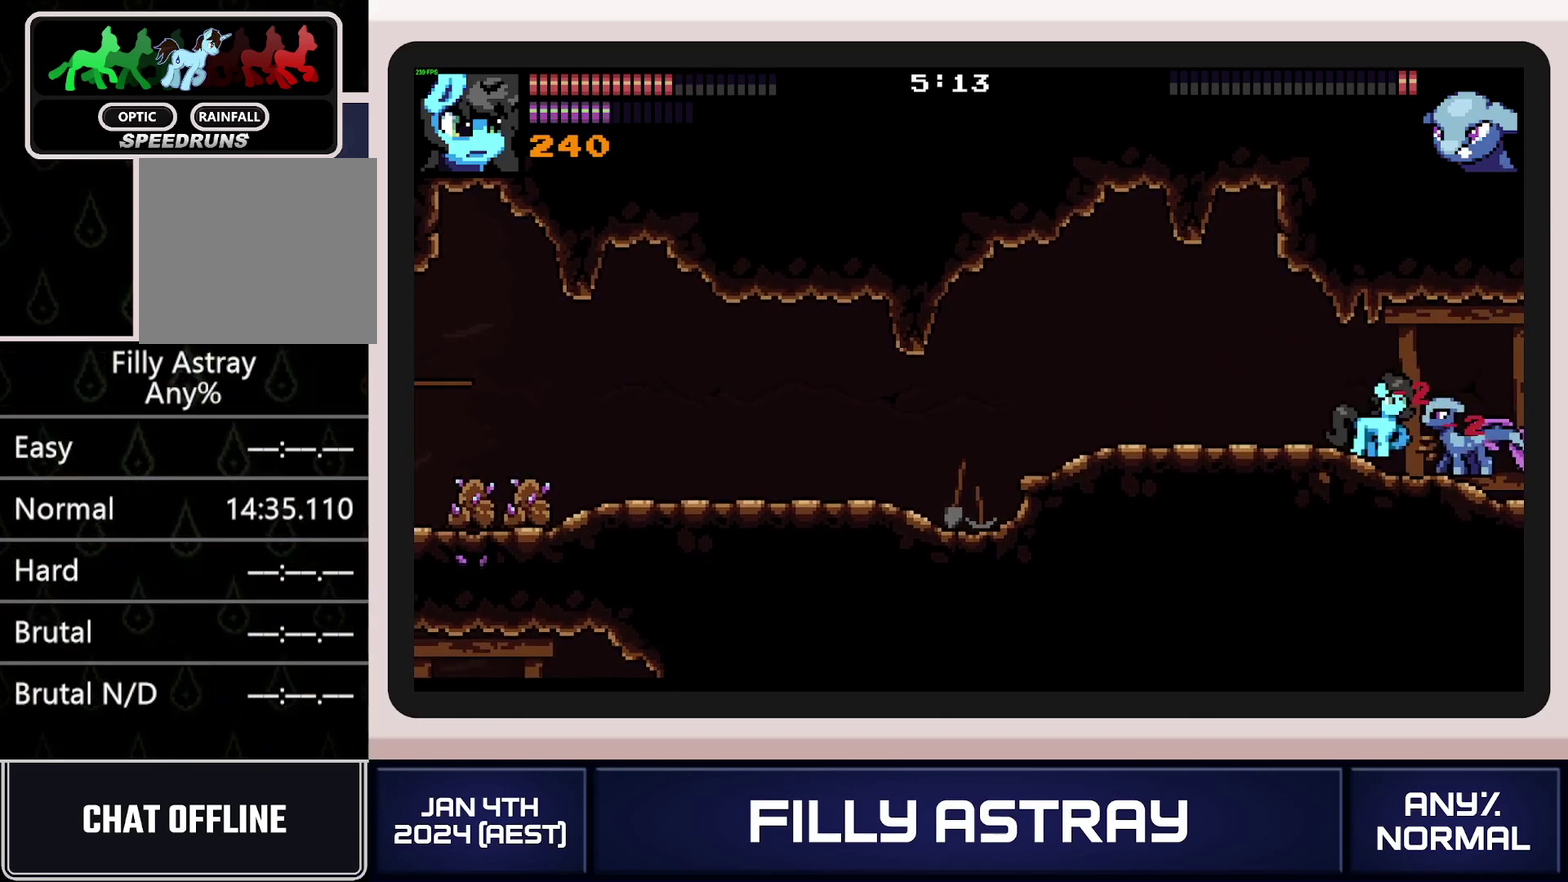
{"buttons": ["DPAD_DOWN"], "events": [[33, "X", "up"], [83, "X", "down"], [150, "X", "up"], [217, "X", "down"], [250, "L2", "up"], [417, "DPAD_DOWN", "down"], [450, "X", "up"]]}
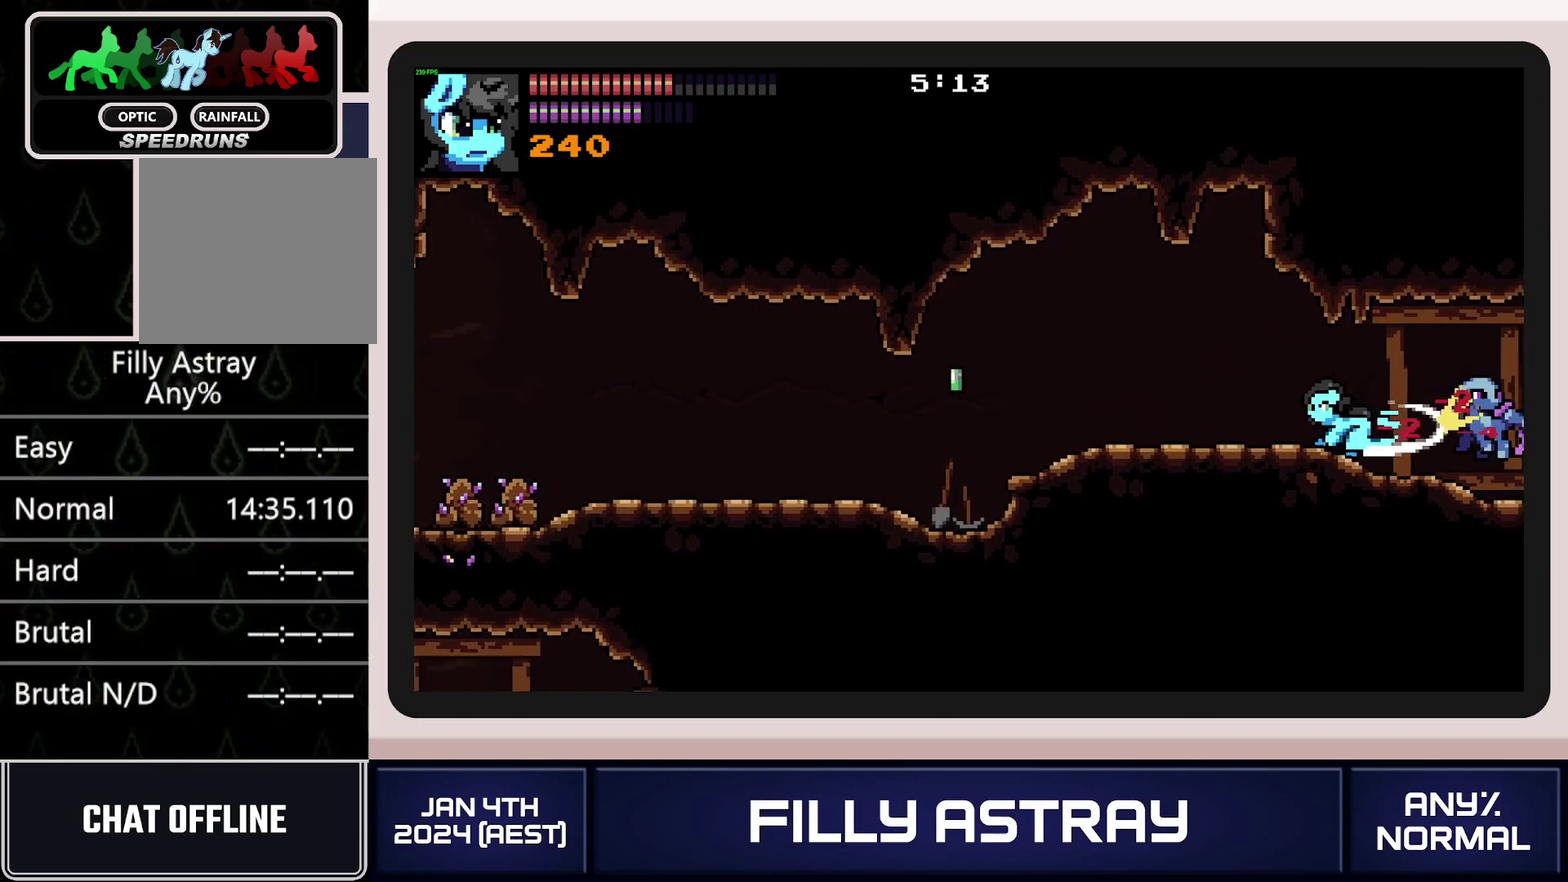
{"buttons": ["A", "DPAD_DOWN", "DPAD_RIGHT"], "events": [[184, "DPAD_DOWN", "up"], [267, "DPAD_DOWN", "down"], [267, "DPAD_RIGHT", "down"], [284, "A", "down"], [384, "A", "up"], [451, "A", "down"]]}
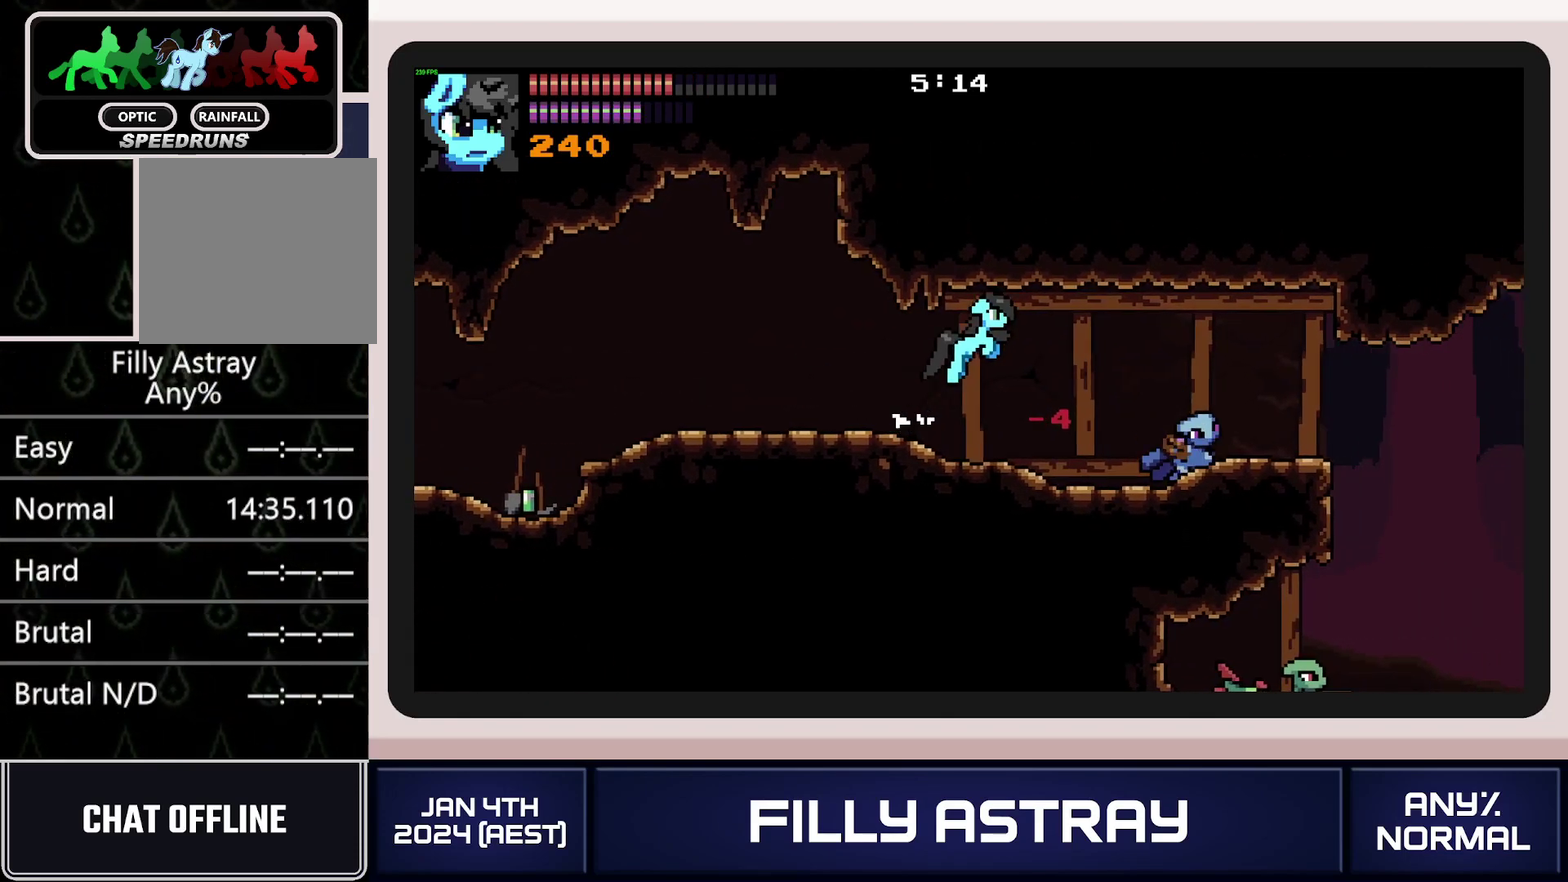
{"buttons": ["DPAD_RIGHT"], "events": [[50, "A", "up"], [200, "DPAD_DOWN", "up"]]}
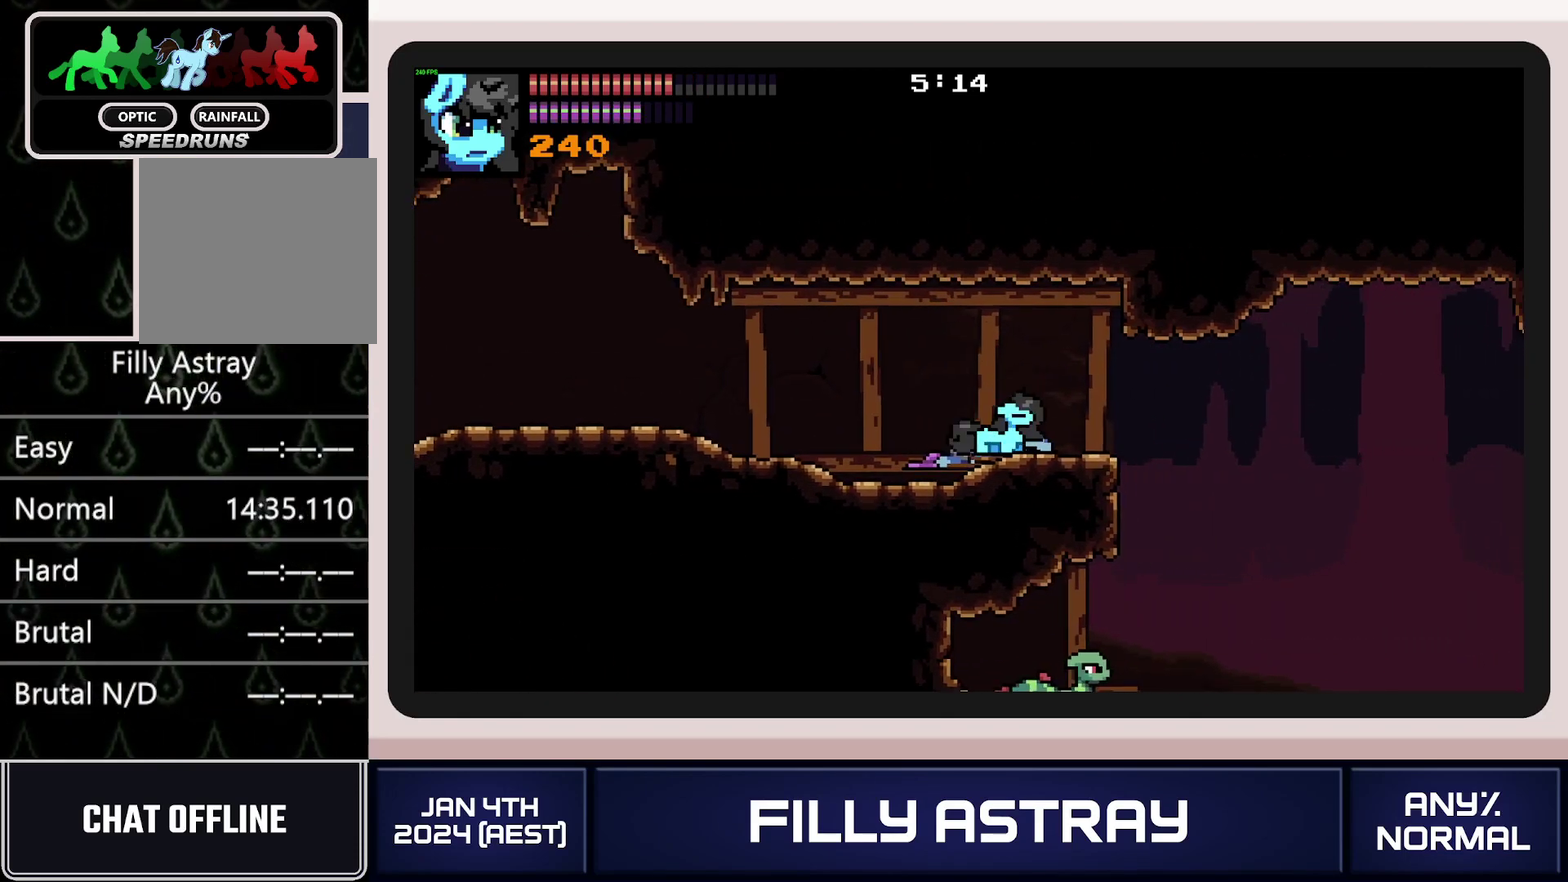
{"buttons": ["A", "DPAD_DOWN", "DPAD_RIGHT"], "events": [[367, "DPAD_DOWN", "down"], [417, "A", "down"]]}
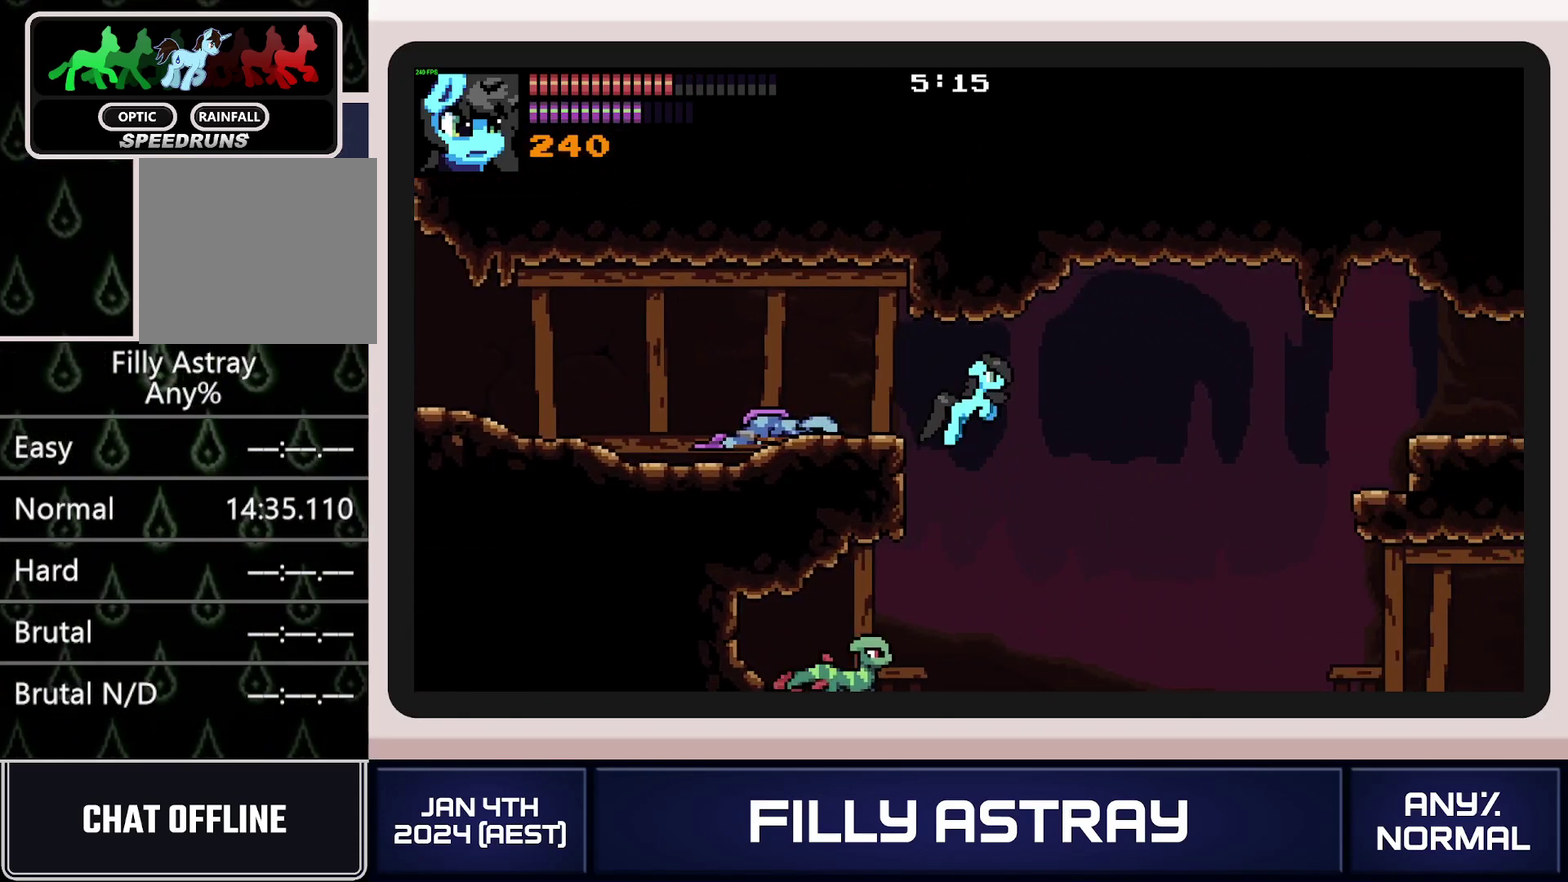
{"buttons": ["DPAD_RIGHT"], "events": [[100, "DPAD_DOWN", "up"], [167, "A", "up"]]}
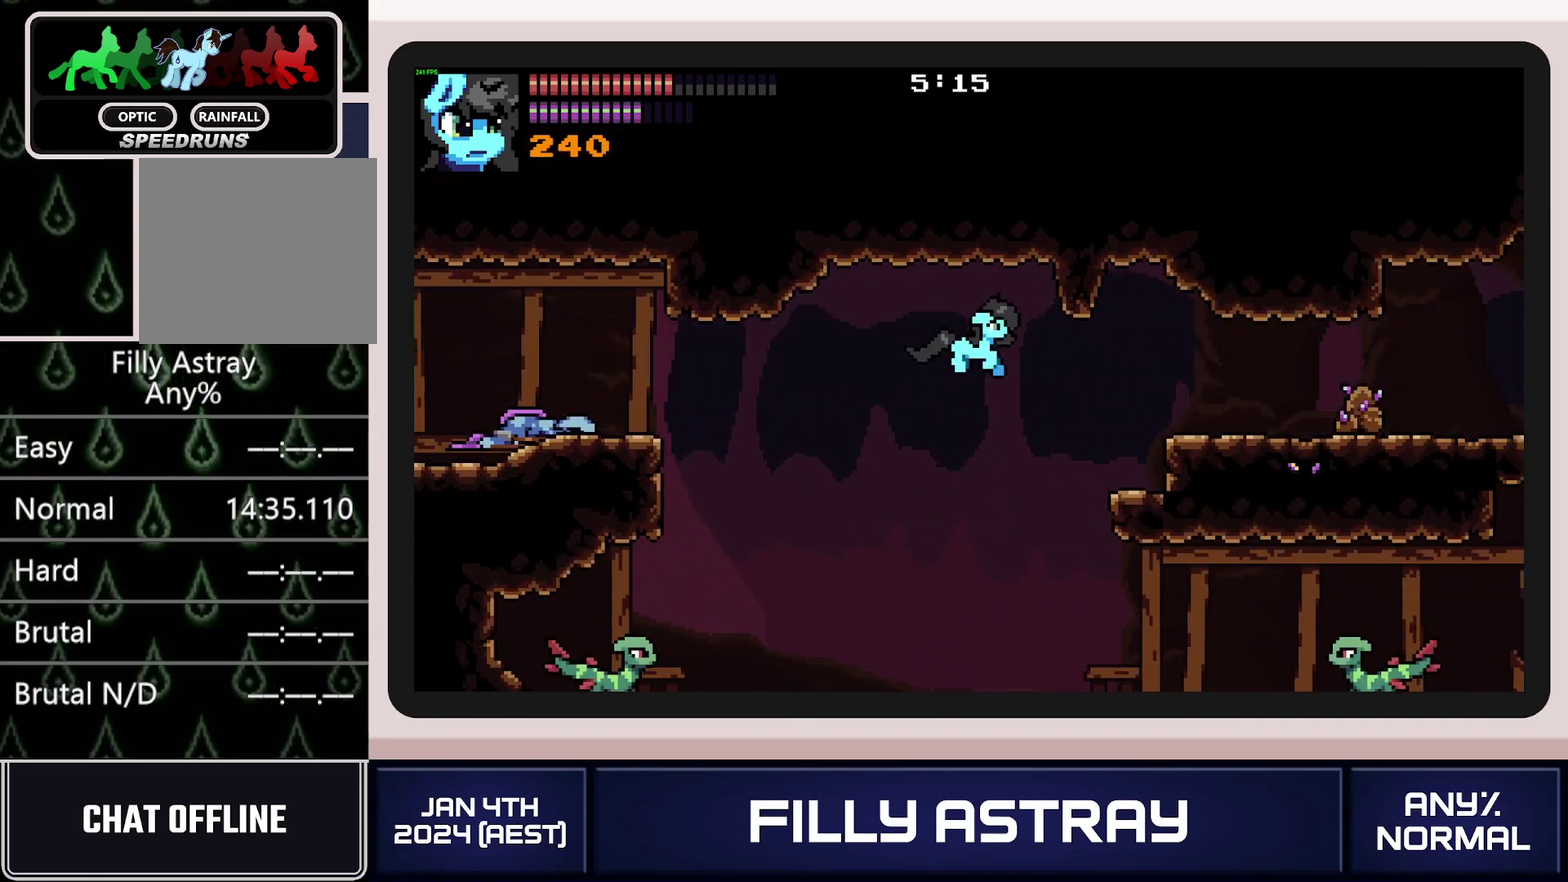
{"buttons": ["DPAD_RIGHT"], "events": []}
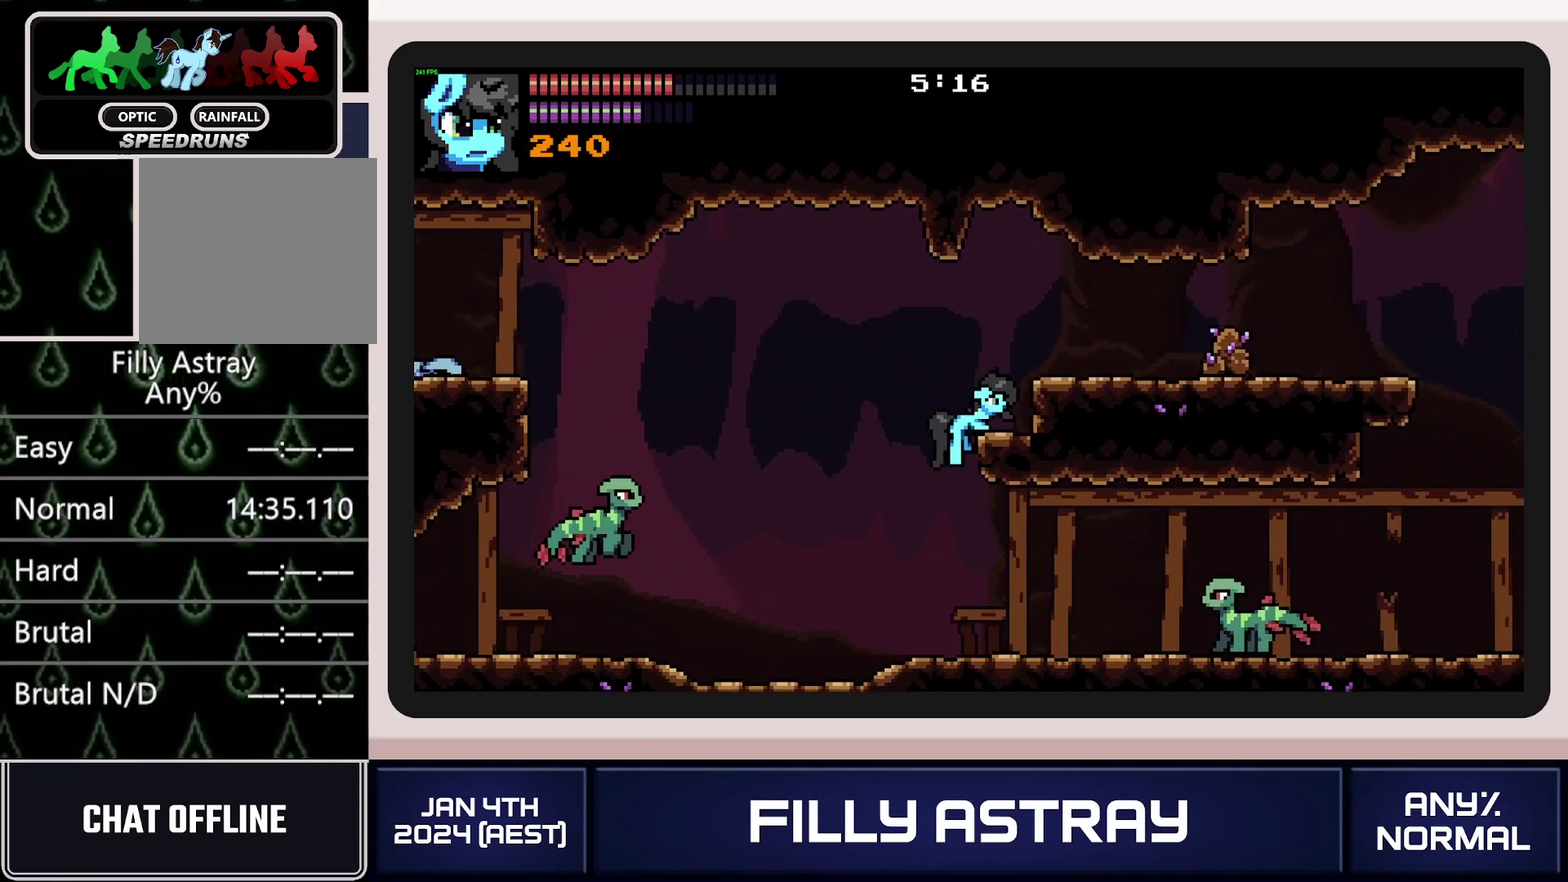
{"buttons": ["A", "DPAD_DOWN", "DPAD_RIGHT"], "events": [[434, "DPAD_DOWN", "down"], [467, "A", "down"]]}
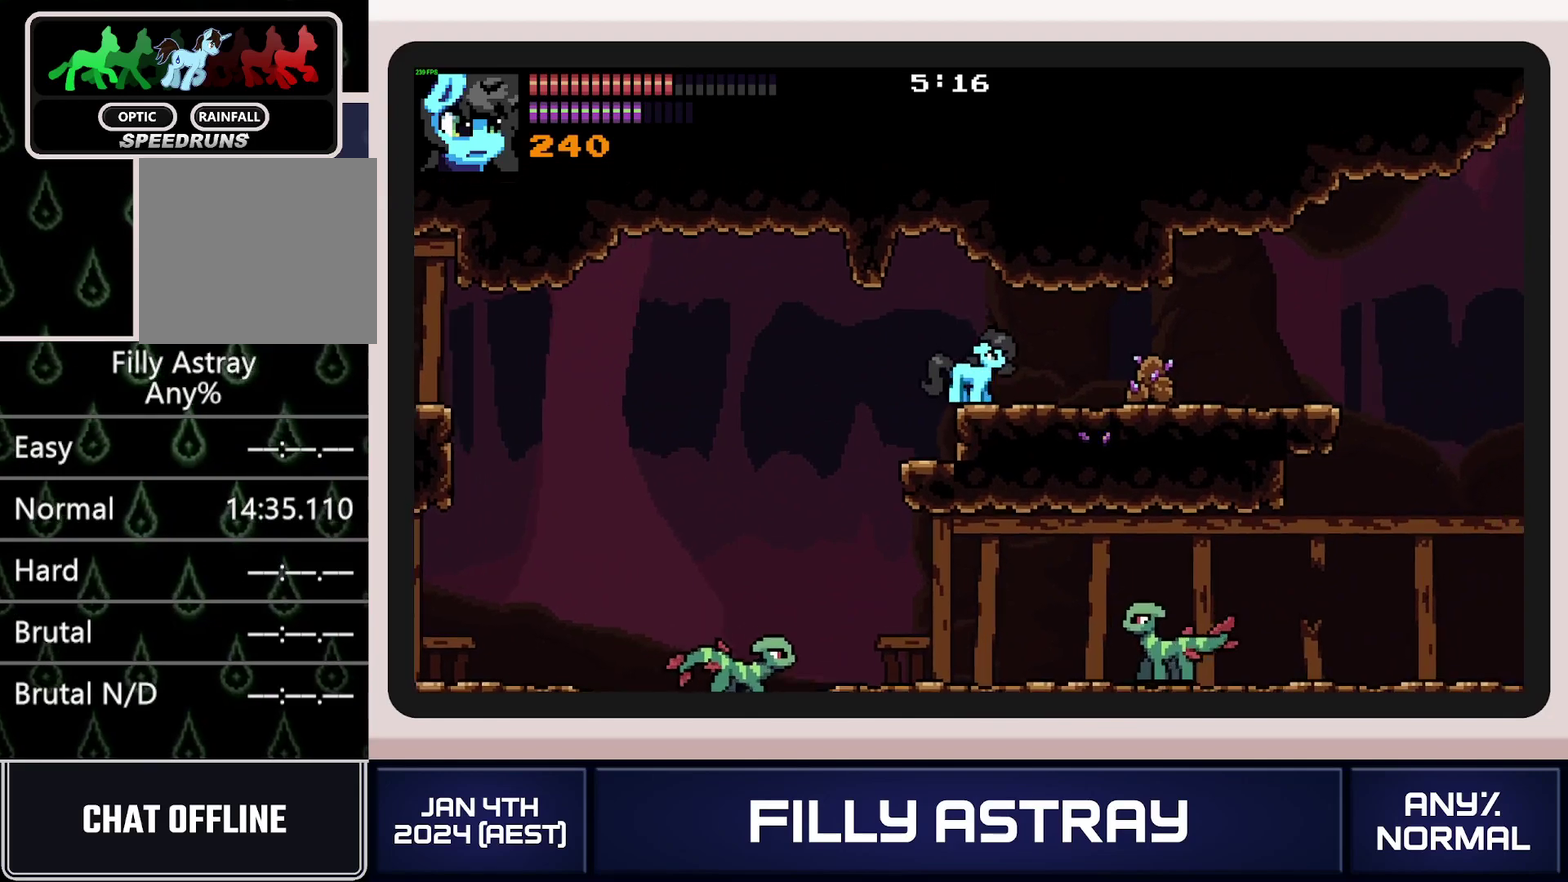
{"buttons": ["DPAD_RIGHT"], "events": [[67, "DPAD_DOWN", "up"], [100, "A", "up"]]}
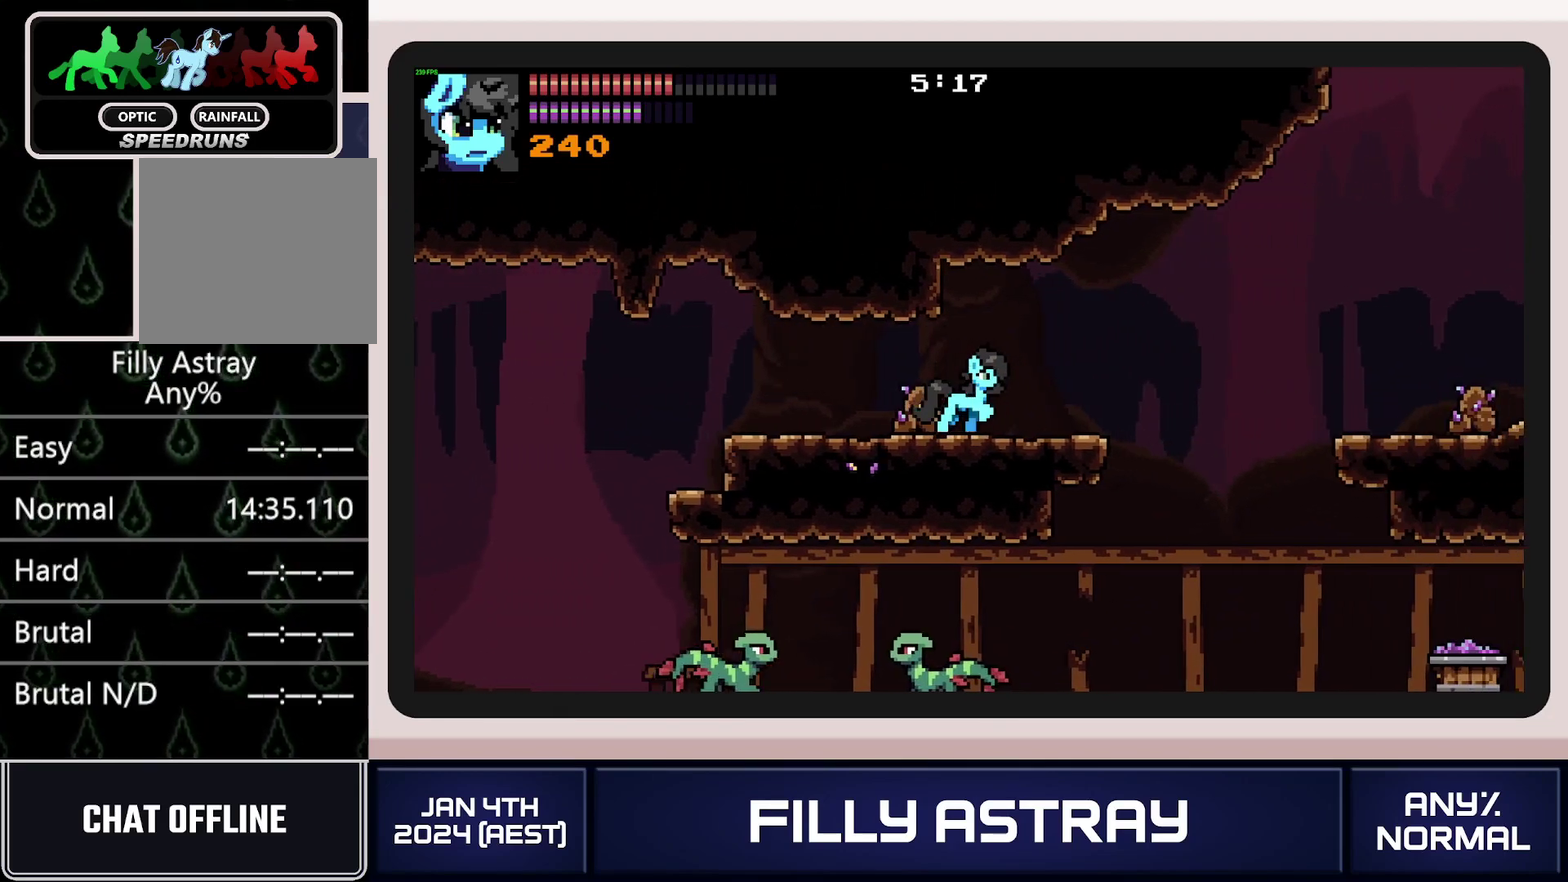
{"buttons": ["DPAD_DOWN", "DPAD_RIGHT"], "events": [[117, "DPAD_DOWN", "down"], [150, "A", "down"], [384, "A", "up"]]}
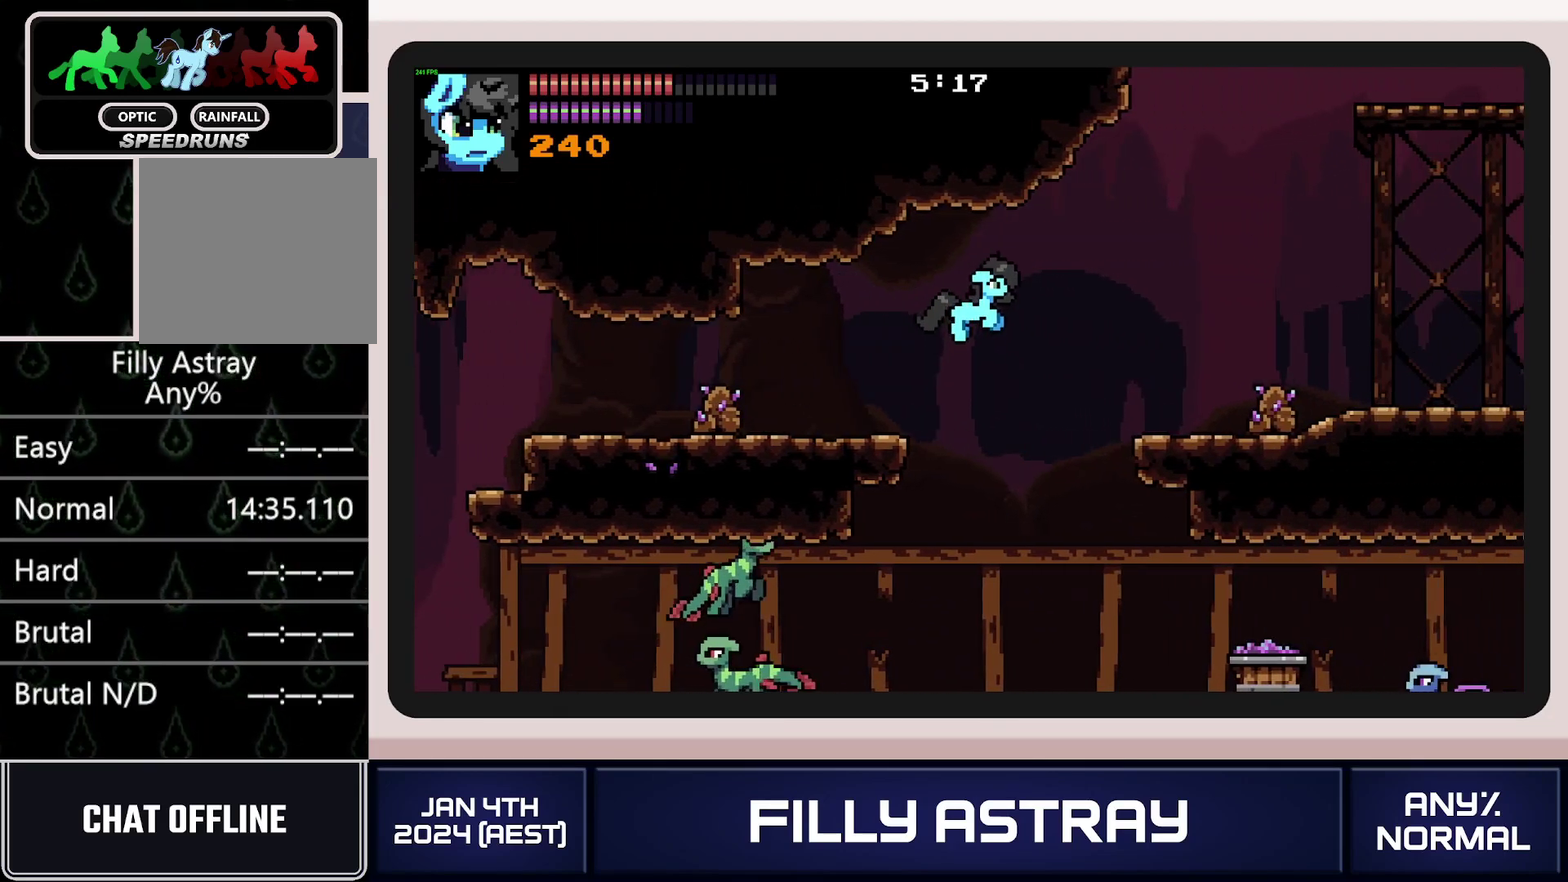
{"buttons": ["A", "DPAD_DOWN", "DPAD_RIGHT"], "events": [[334, "A", "down"]]}
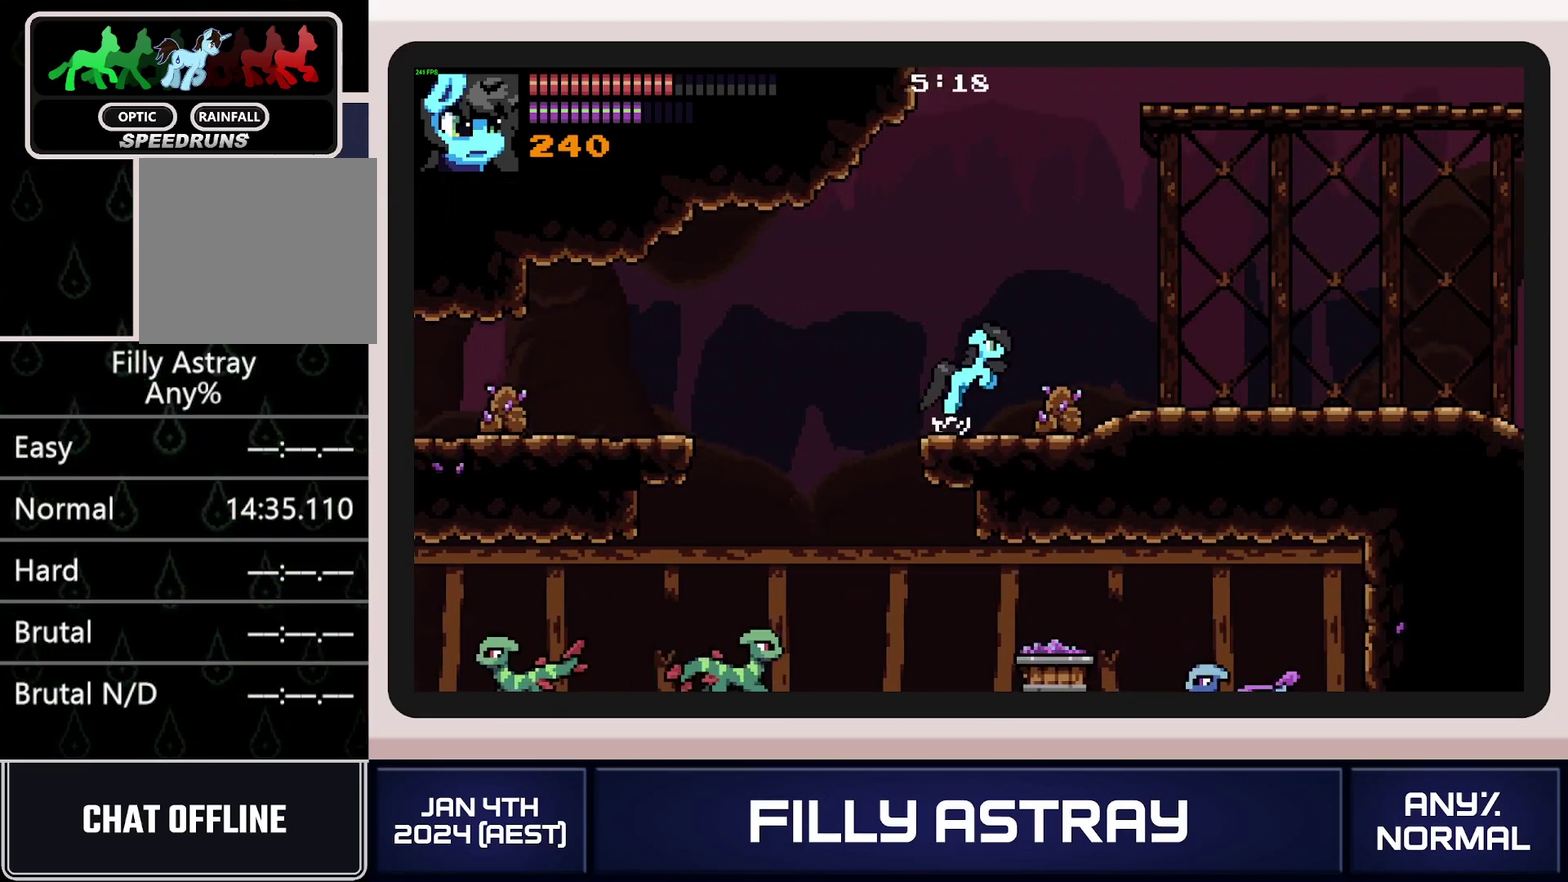
{"buttons": ["DPAD_DOWN", "DPAD_RIGHT"], "events": [[200, "A", "up"]]}
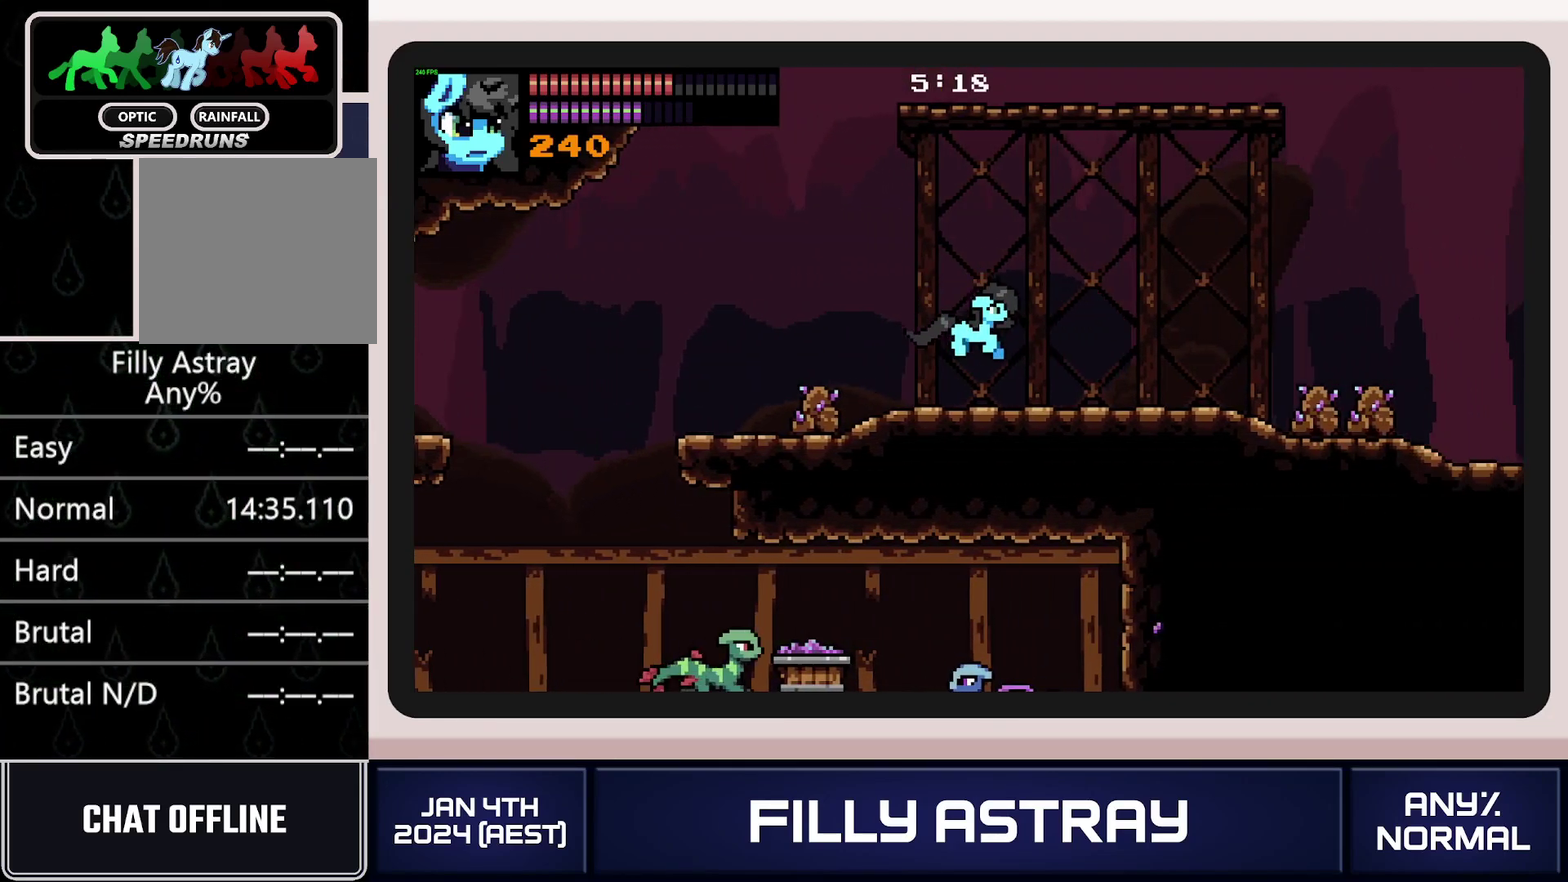
{"buttons": ["DPAD_DOWN", "DPAD_RIGHT"], "events": [[50, "A", "down"], [467, "A", "up"]]}
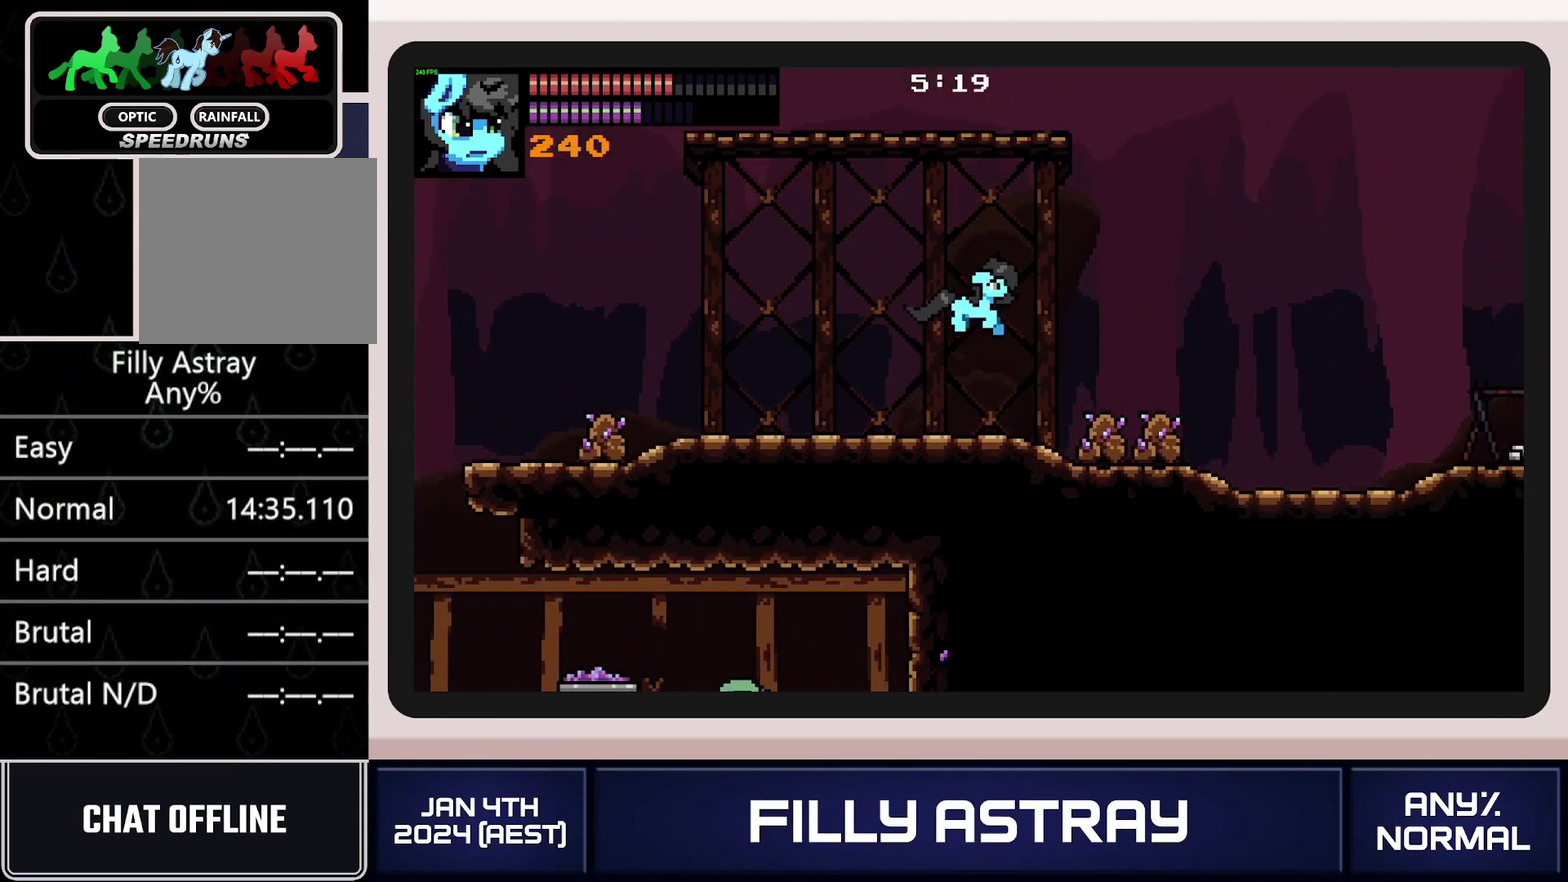
{"buttons": ["A", "DPAD_DOWN", "DPAD_RIGHT"], "events": [[350, "A", "down"]]}
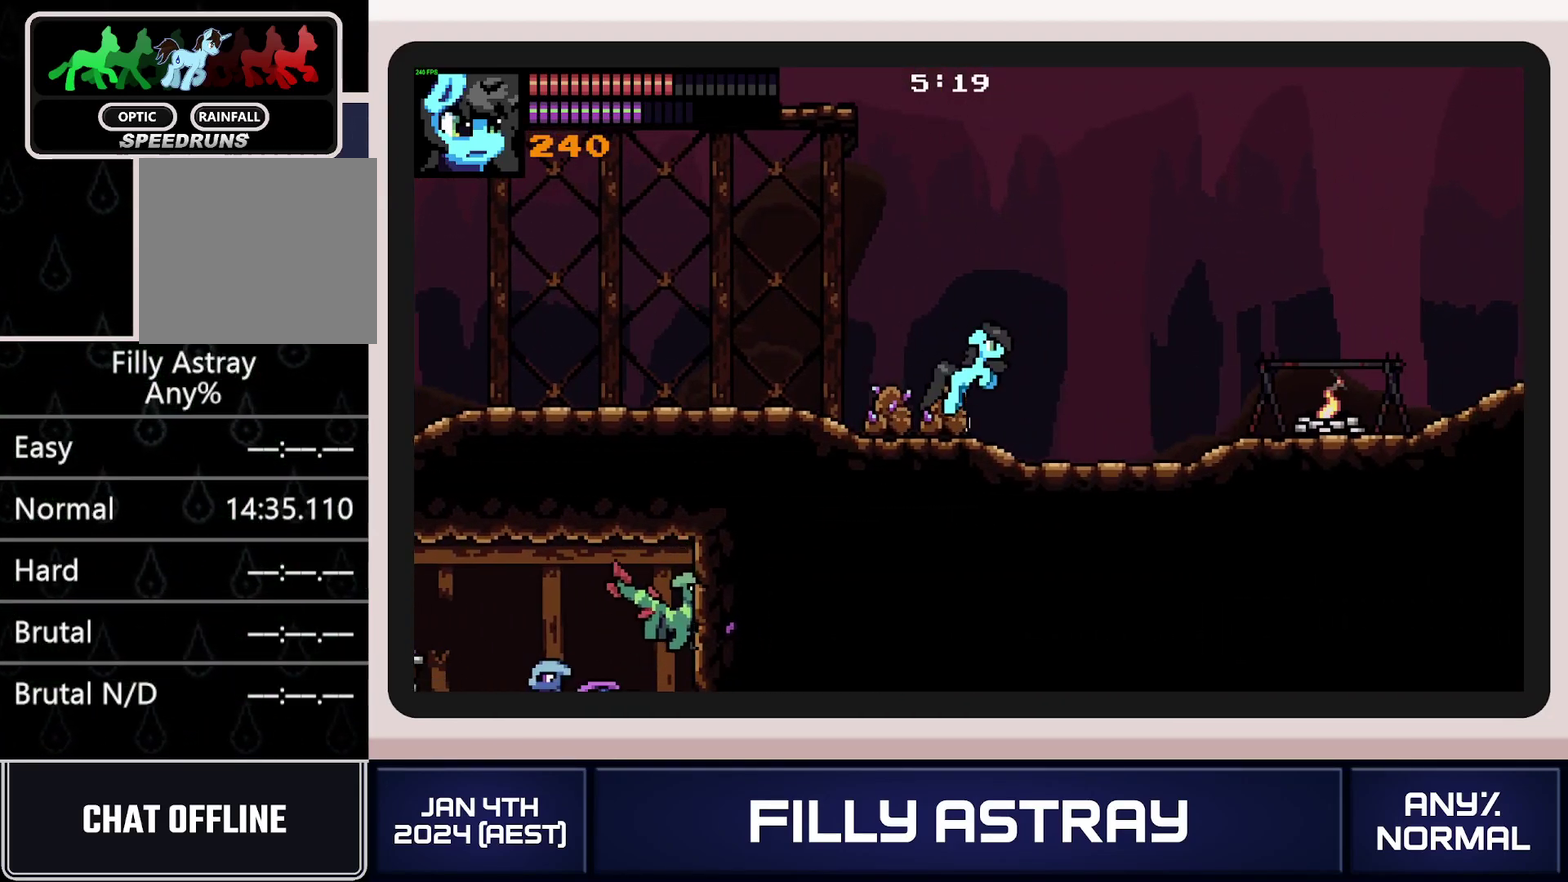
{"buttons": ["DPAD_DOWN", "DPAD_RIGHT"], "events": [[301, "A", "up"]]}
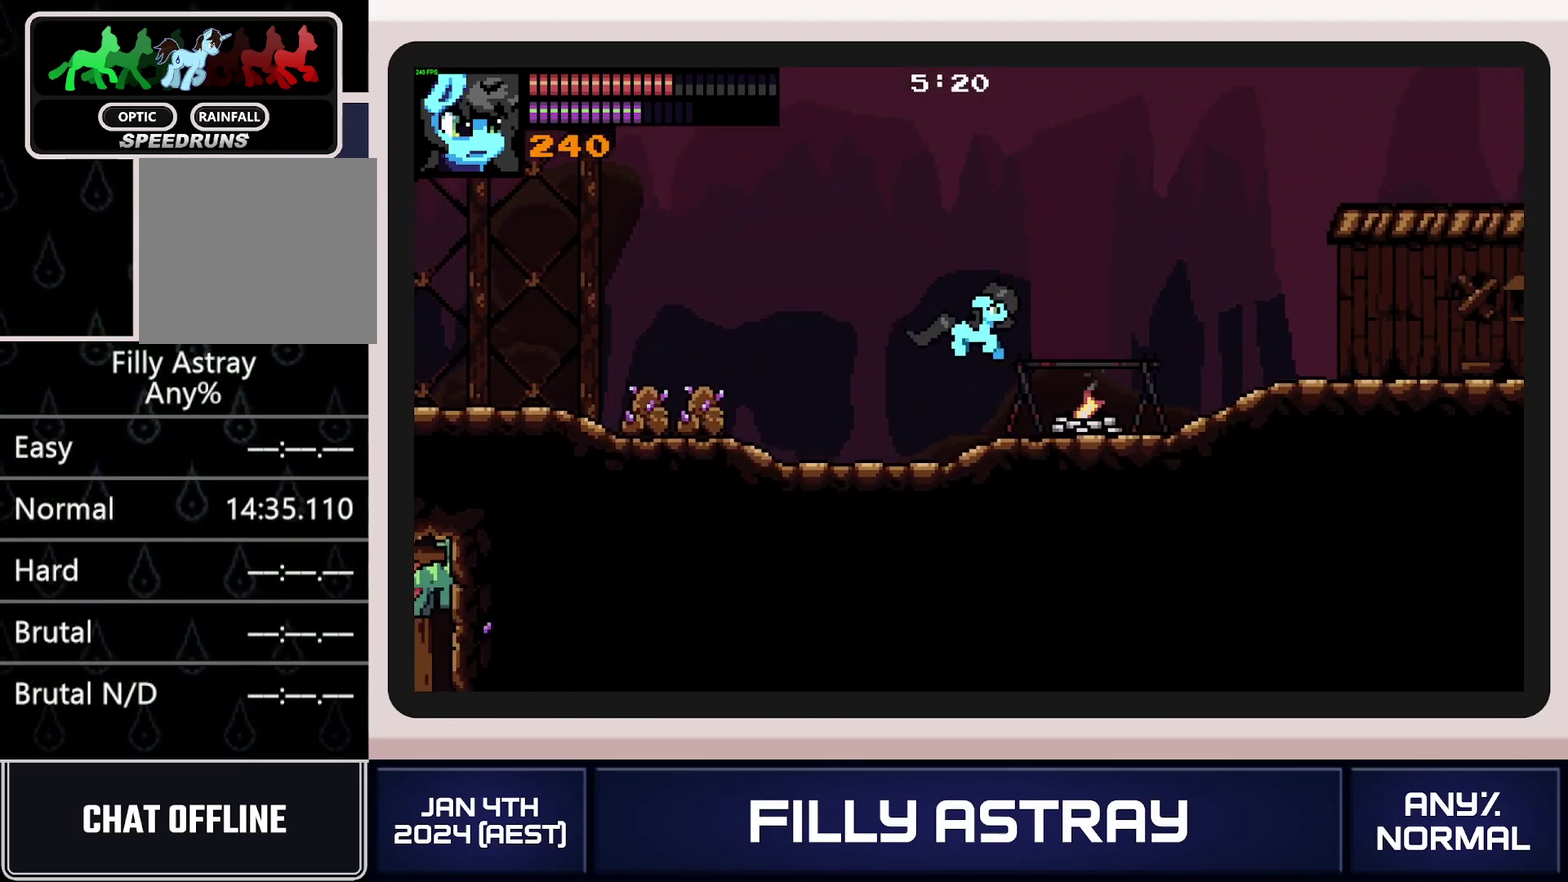
{"buttons": ["A", "DPAD_DOWN", "DPAD_RIGHT"], "events": [[117, "A", "down"]]}
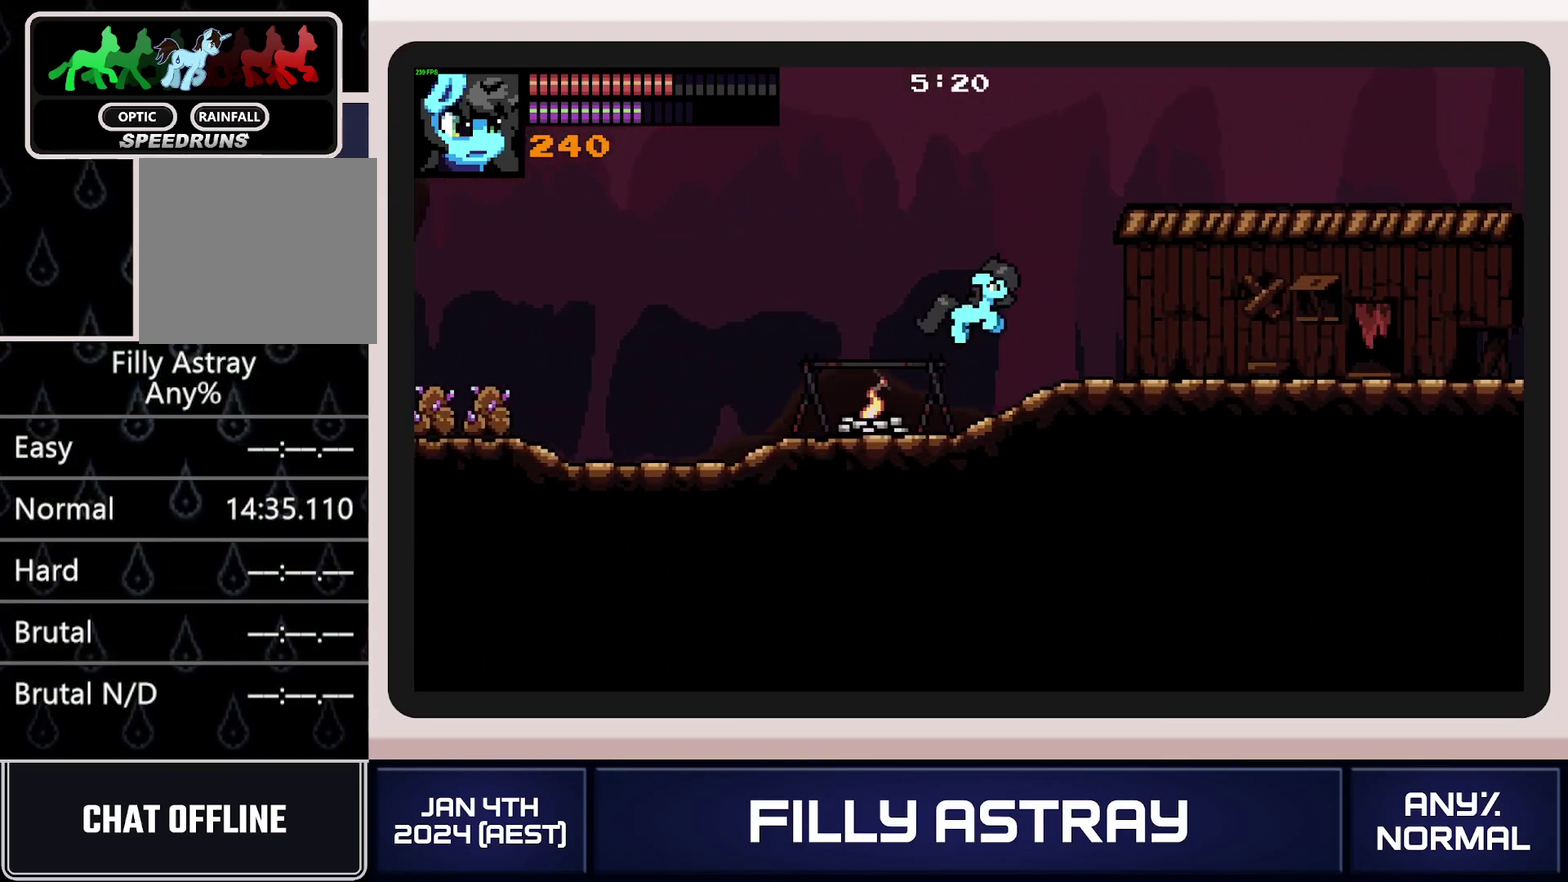
{"buttons": ["A", "DPAD_DOWN", "DPAD_RIGHT"], "events": [[34, "A", "up"], [251, "A", "down"]]}
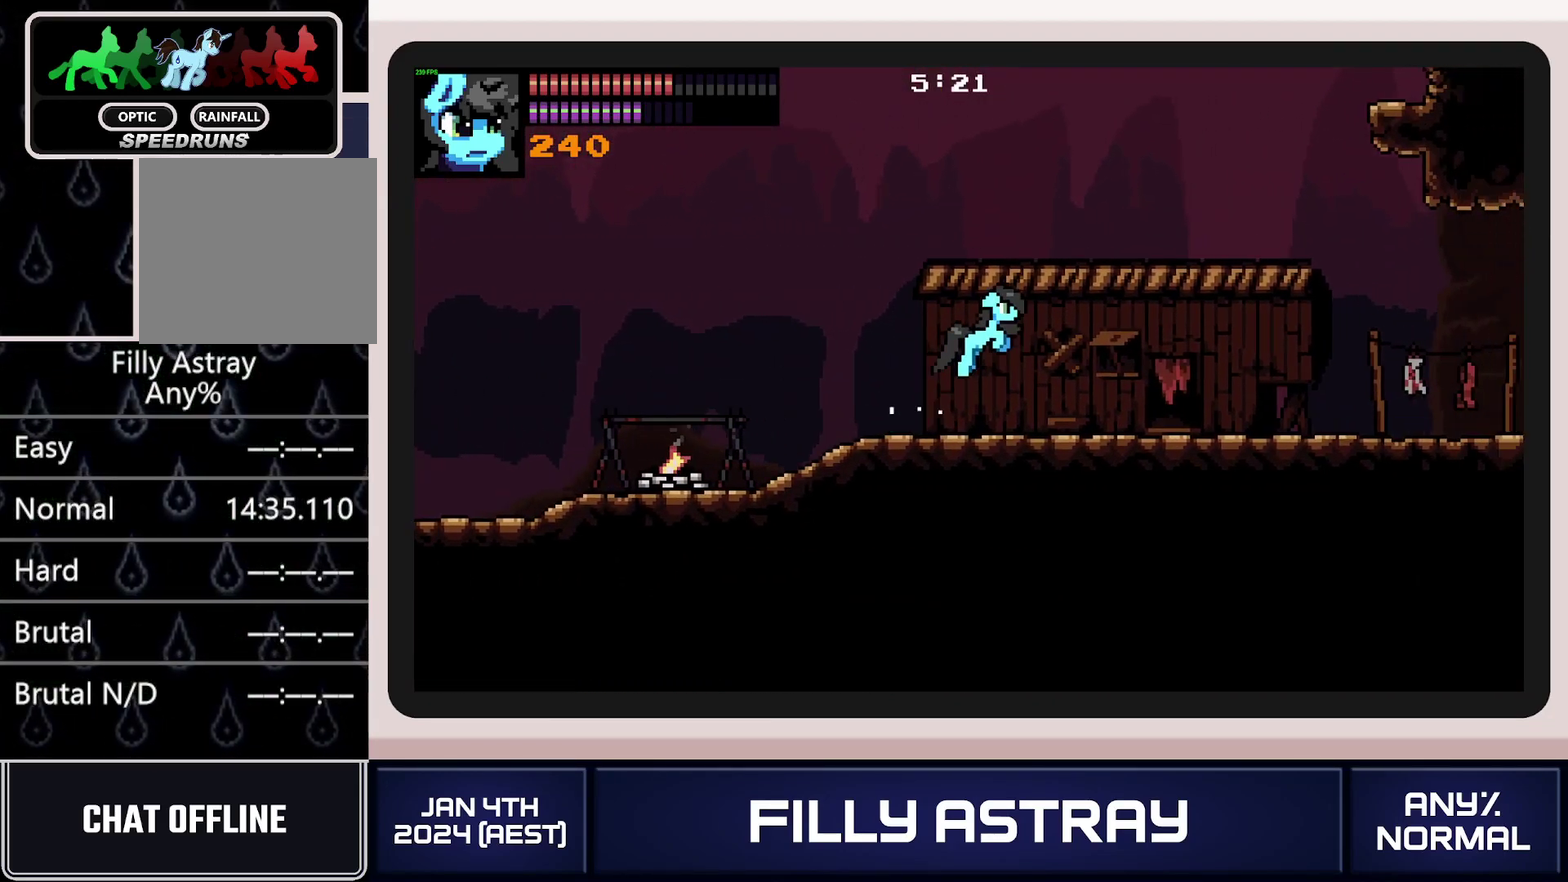
{"buttons": ["DPAD_DOWN", "DPAD_RIGHT"], "events": [[233, "A", "up"]]}
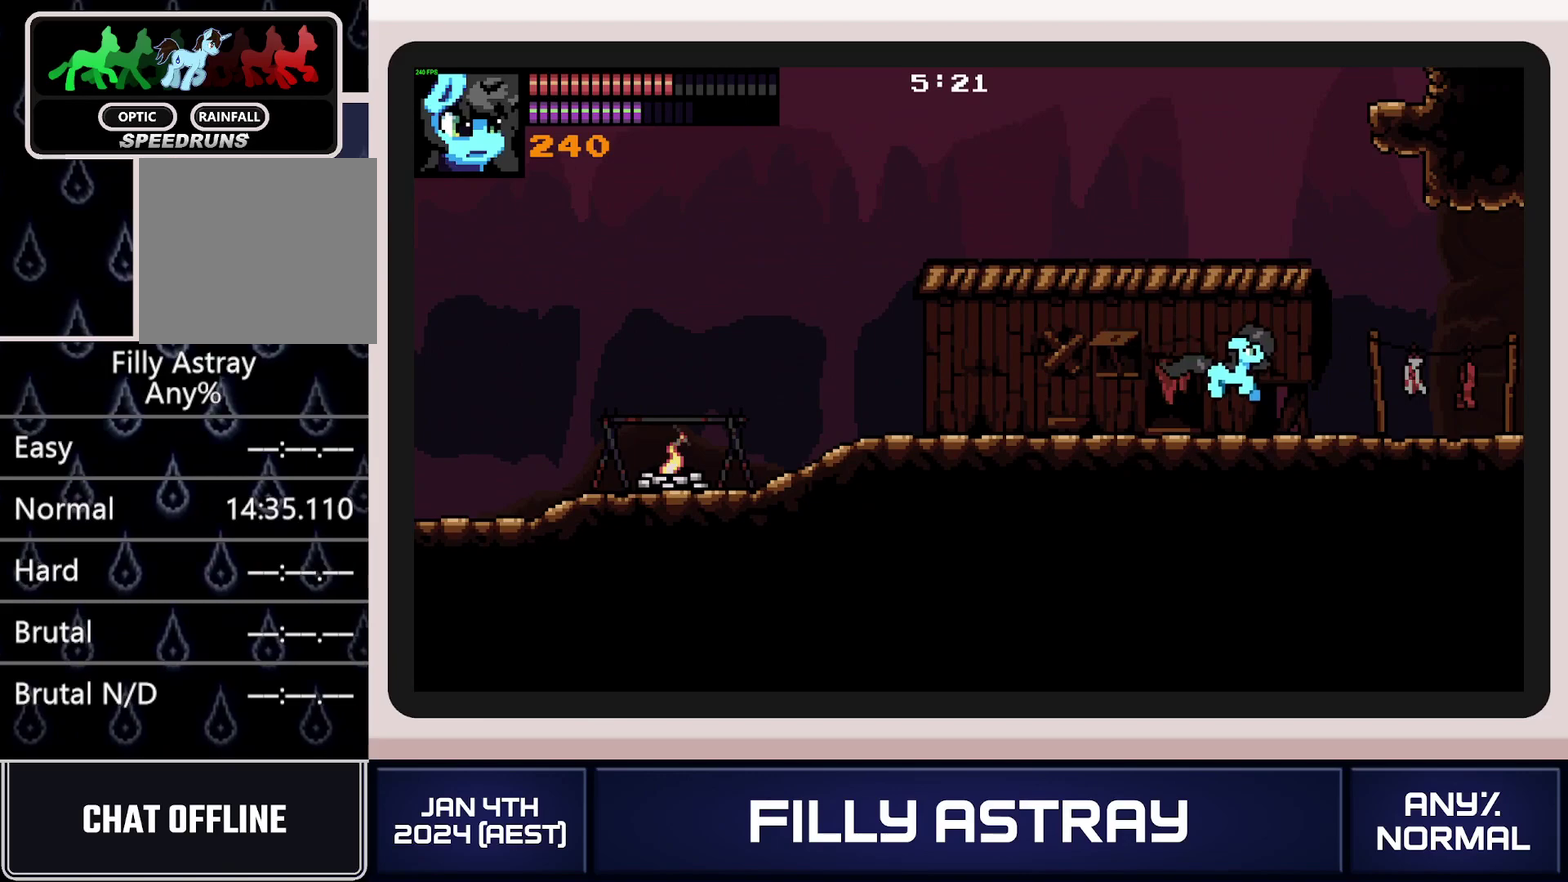
{"buttons": ["DPAD_RIGHT"], "events": [[50, "X", "down"], [150, "X", "up"], [201, "X", "down"], [317, "X", "up"], [401, "DPAD_DOWN", "up"]]}
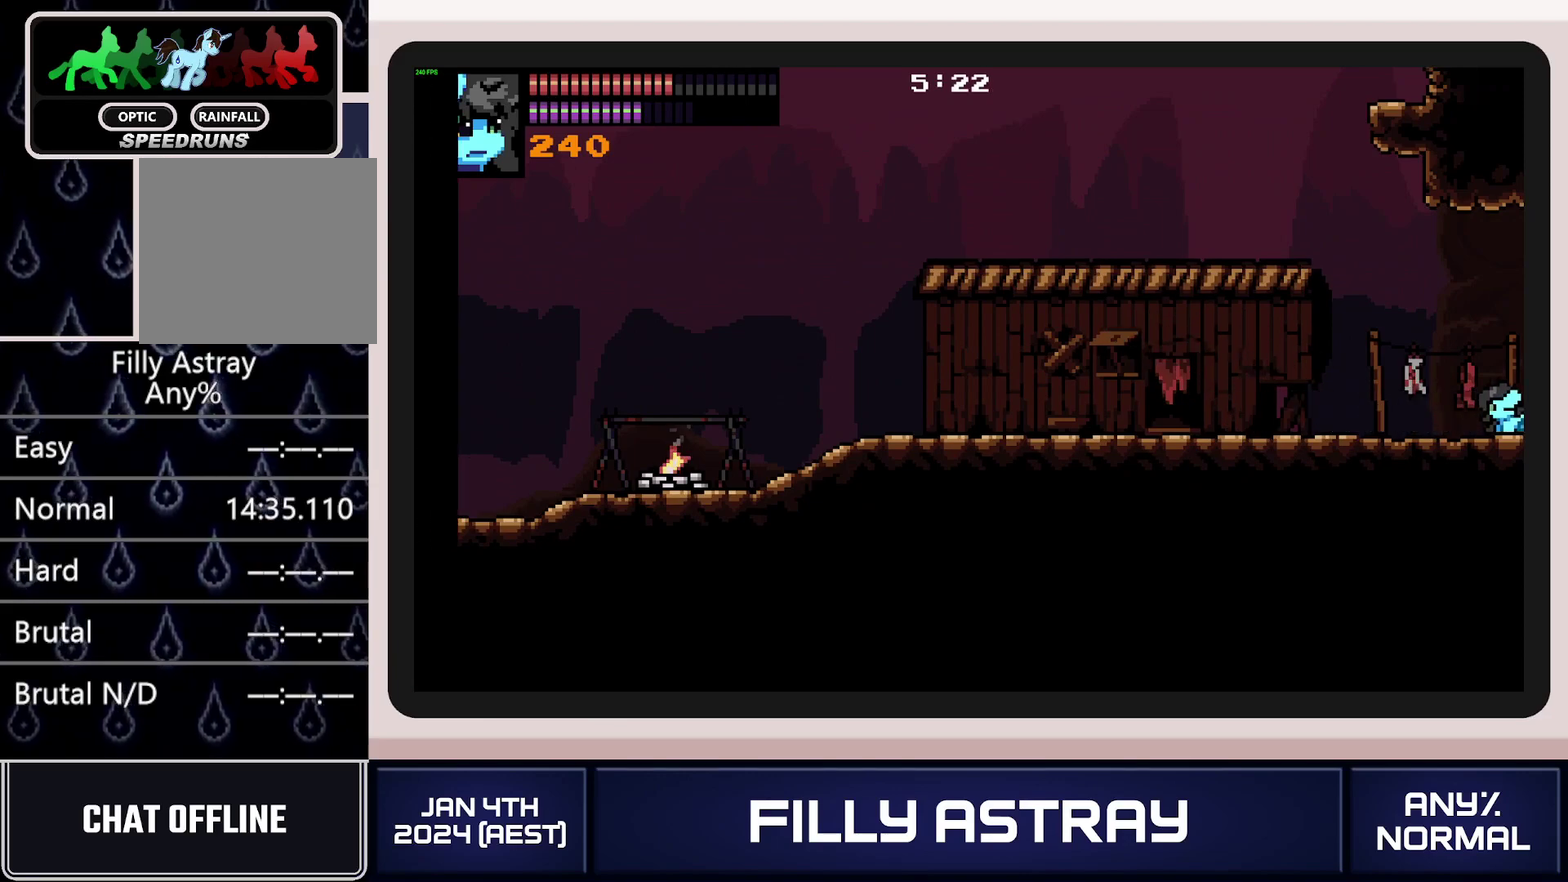
{"buttons": ["DPAD_DOWN", "DPAD_RIGHT"], "events": [[300, "DPAD_DOWN", "down"], [367, "A", "down"], [467, "A", "up"]]}
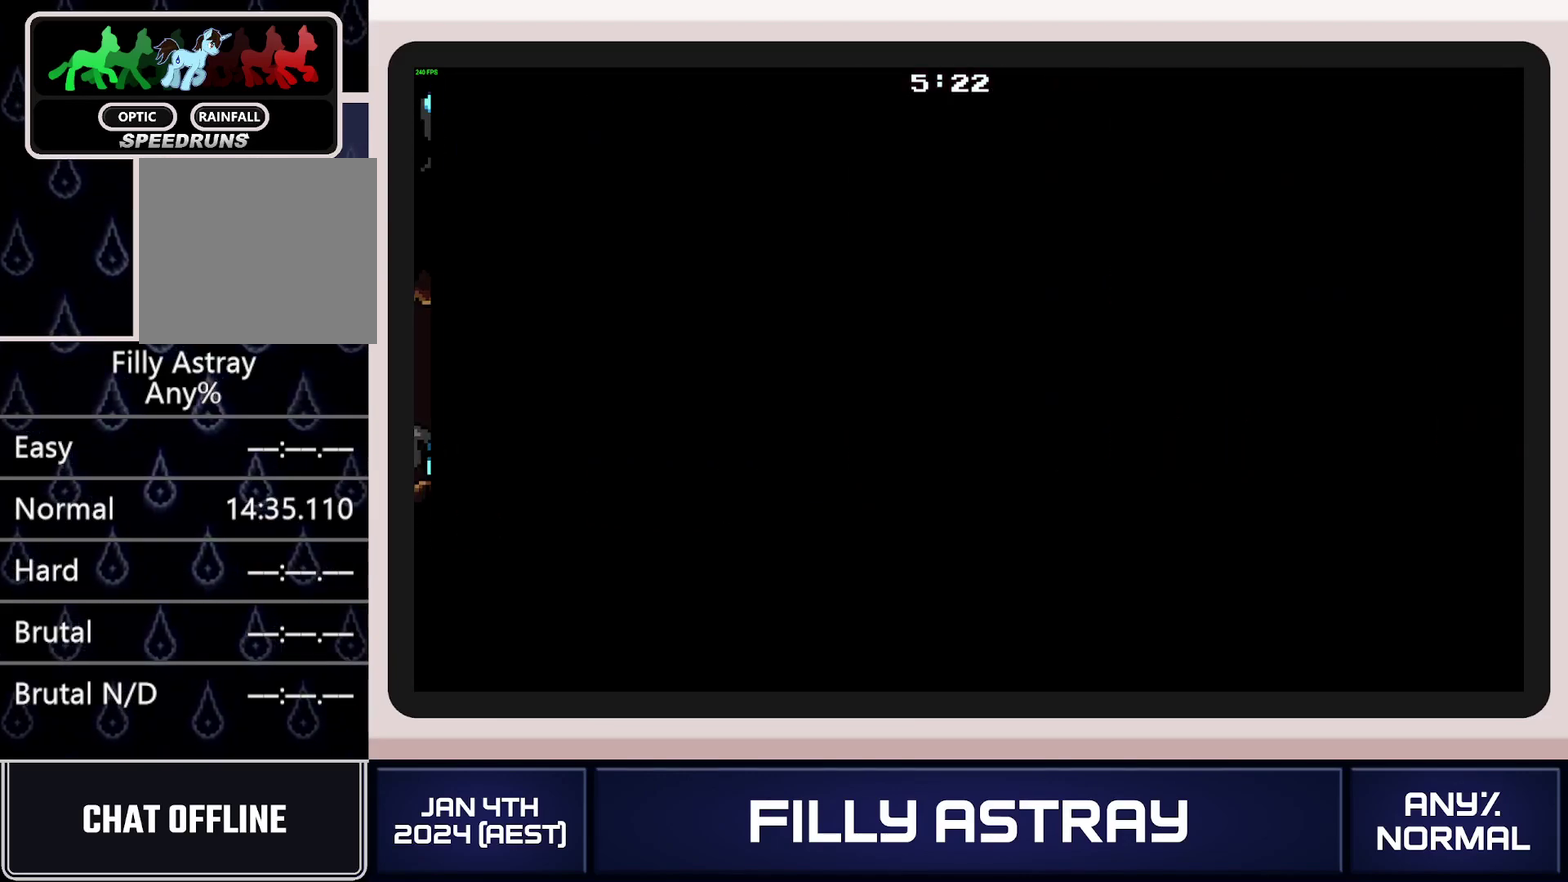
{"buttons": ["DPAD_DOWN", "DPAD_RIGHT"], "events": [[34, "A", "down"], [117, "A", "up"], [167, "A", "down"], [251, "A", "up"], [334, "A", "down"], [384, "A", "up"]]}
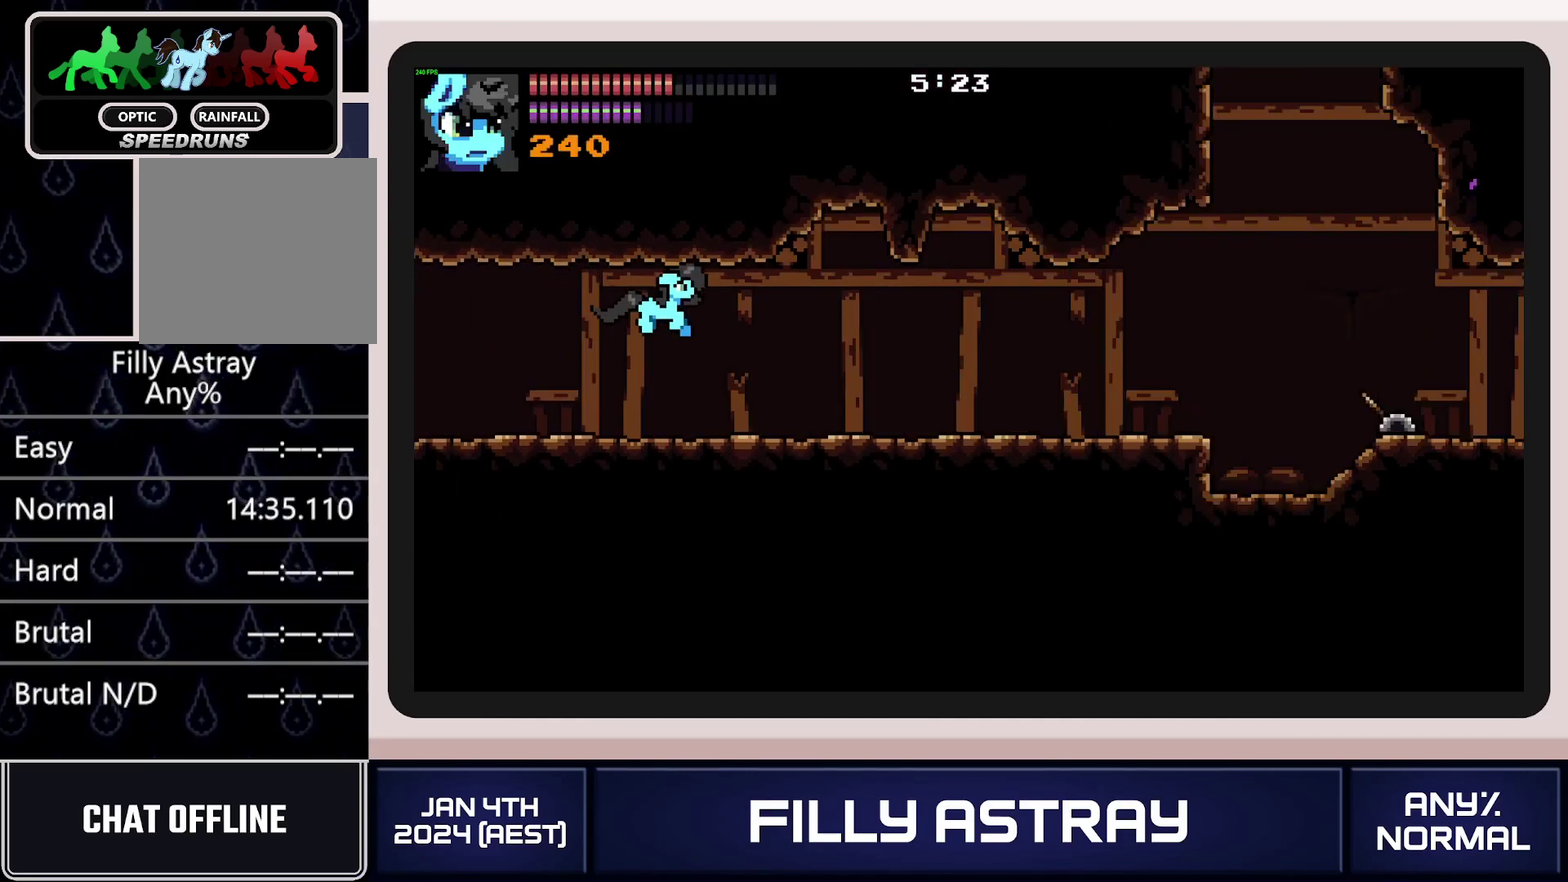
{"buttons": ["A", "DPAD_DOWN", "DPAD_RIGHT"], "events": [[233, "A", "down"]]}
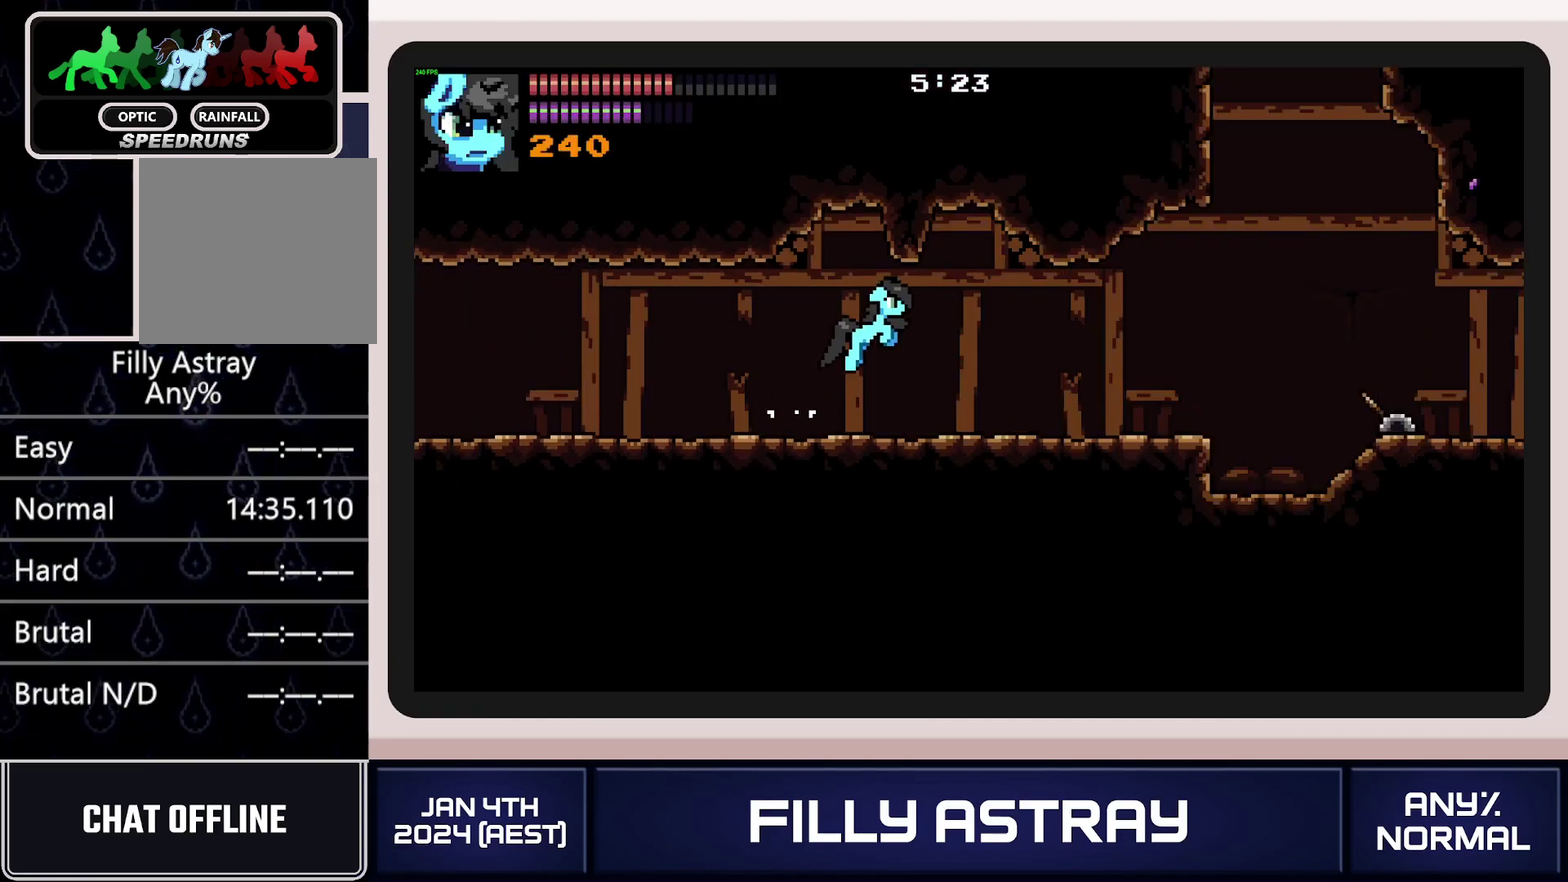
{"buttons": ["DPAD_RIGHT"], "events": [[201, "DPAD_DOWN", "up"], [234, "A", "up"]]}
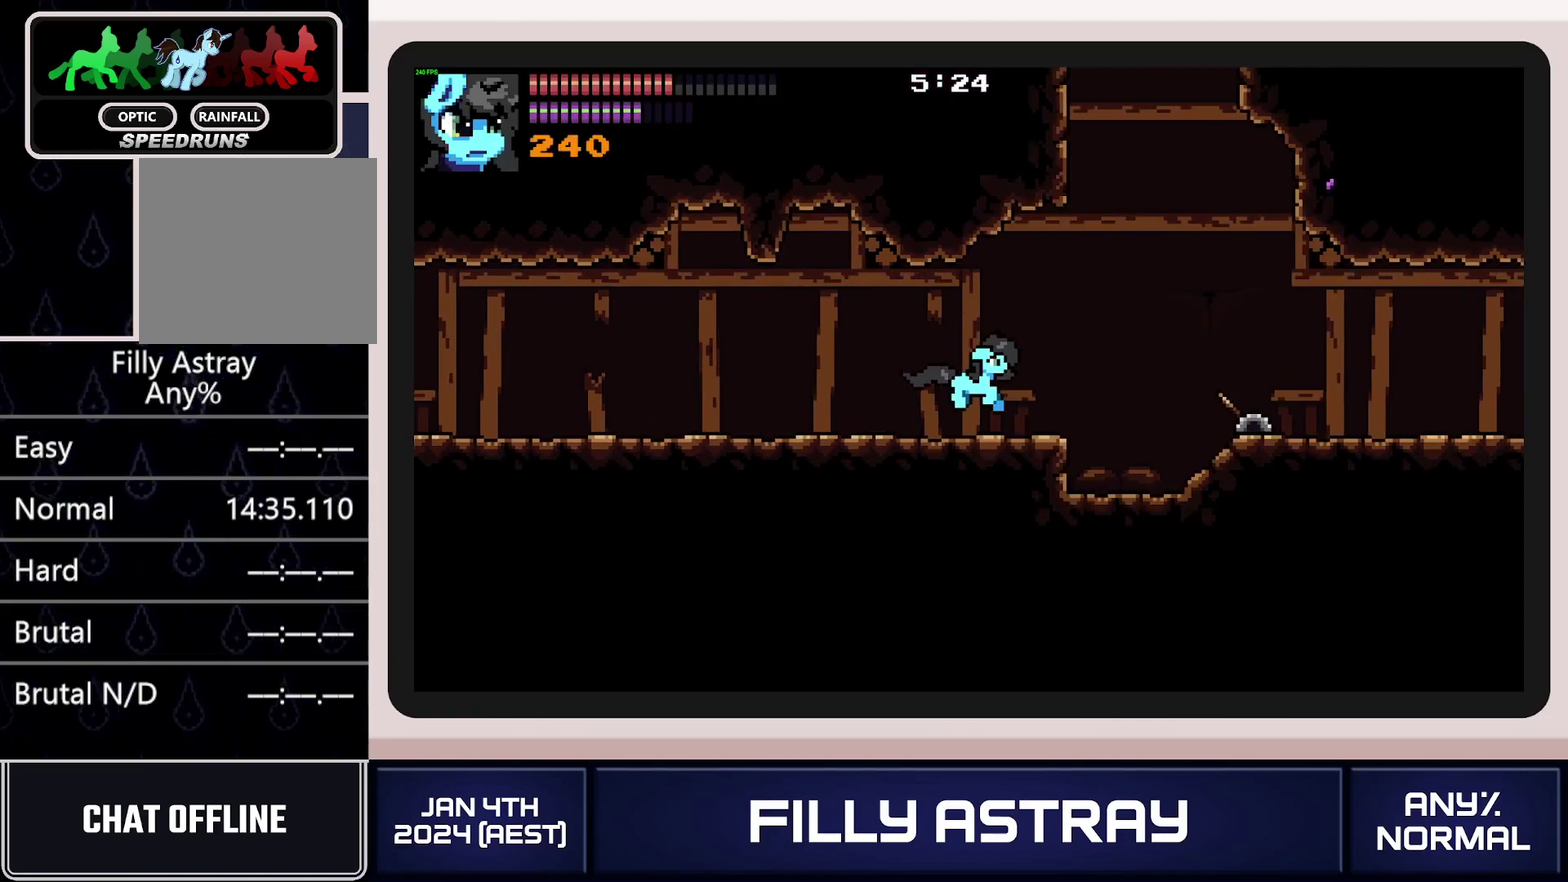
{"buttons": ["DPAD_RIGHT"], "events": []}
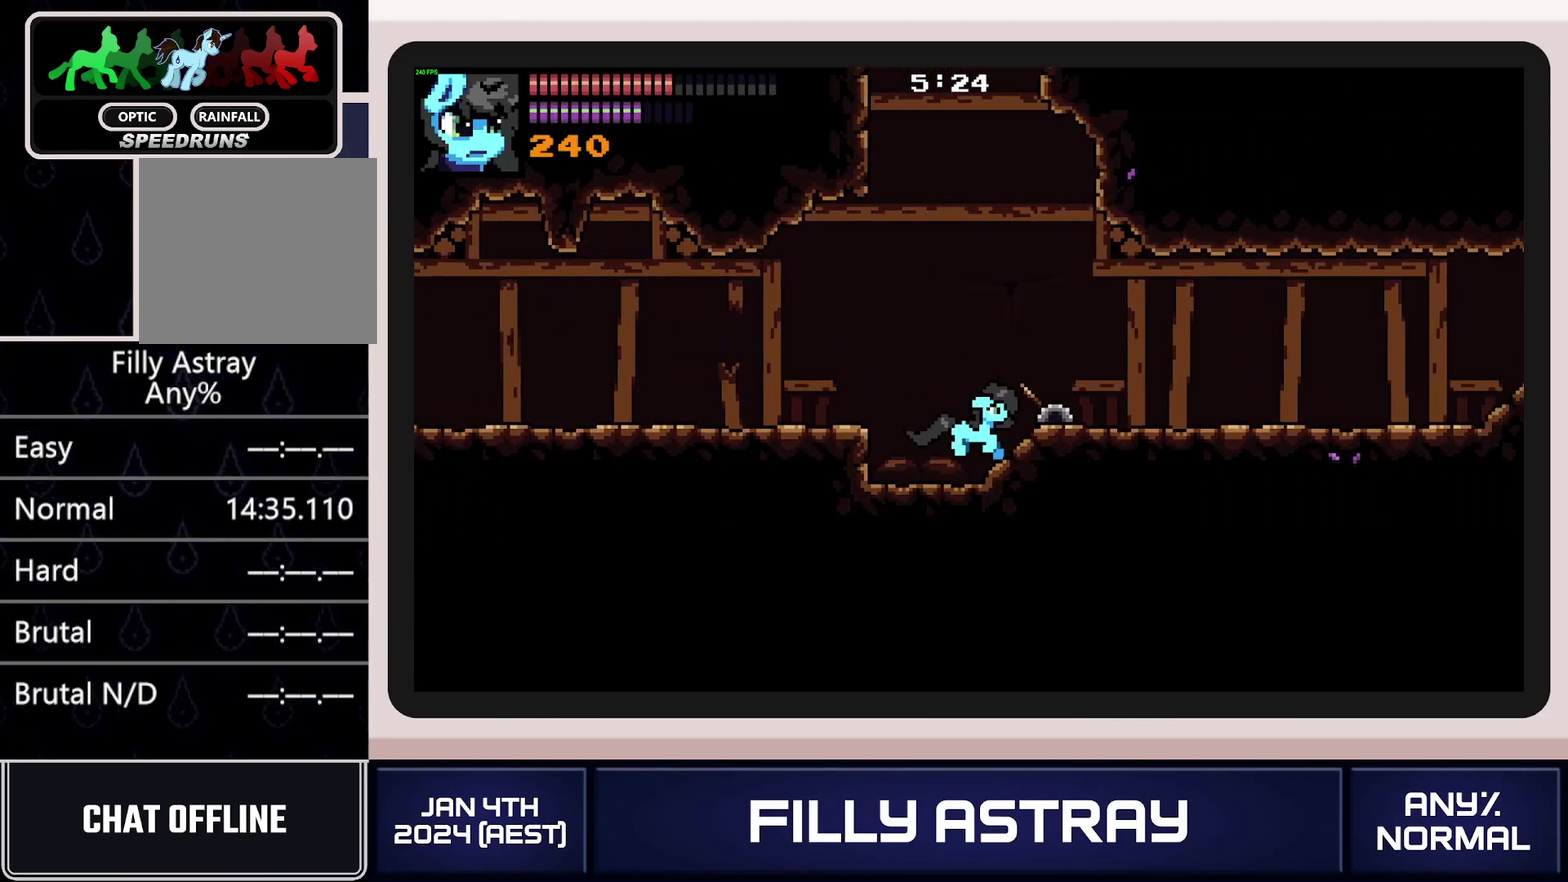
{"buttons": [], "events": [[150, "DPAD_RIGHT", "up"], [267, "DPAD_LEFT", "down"], [334, "DPAD_LEFT", "up"]]}
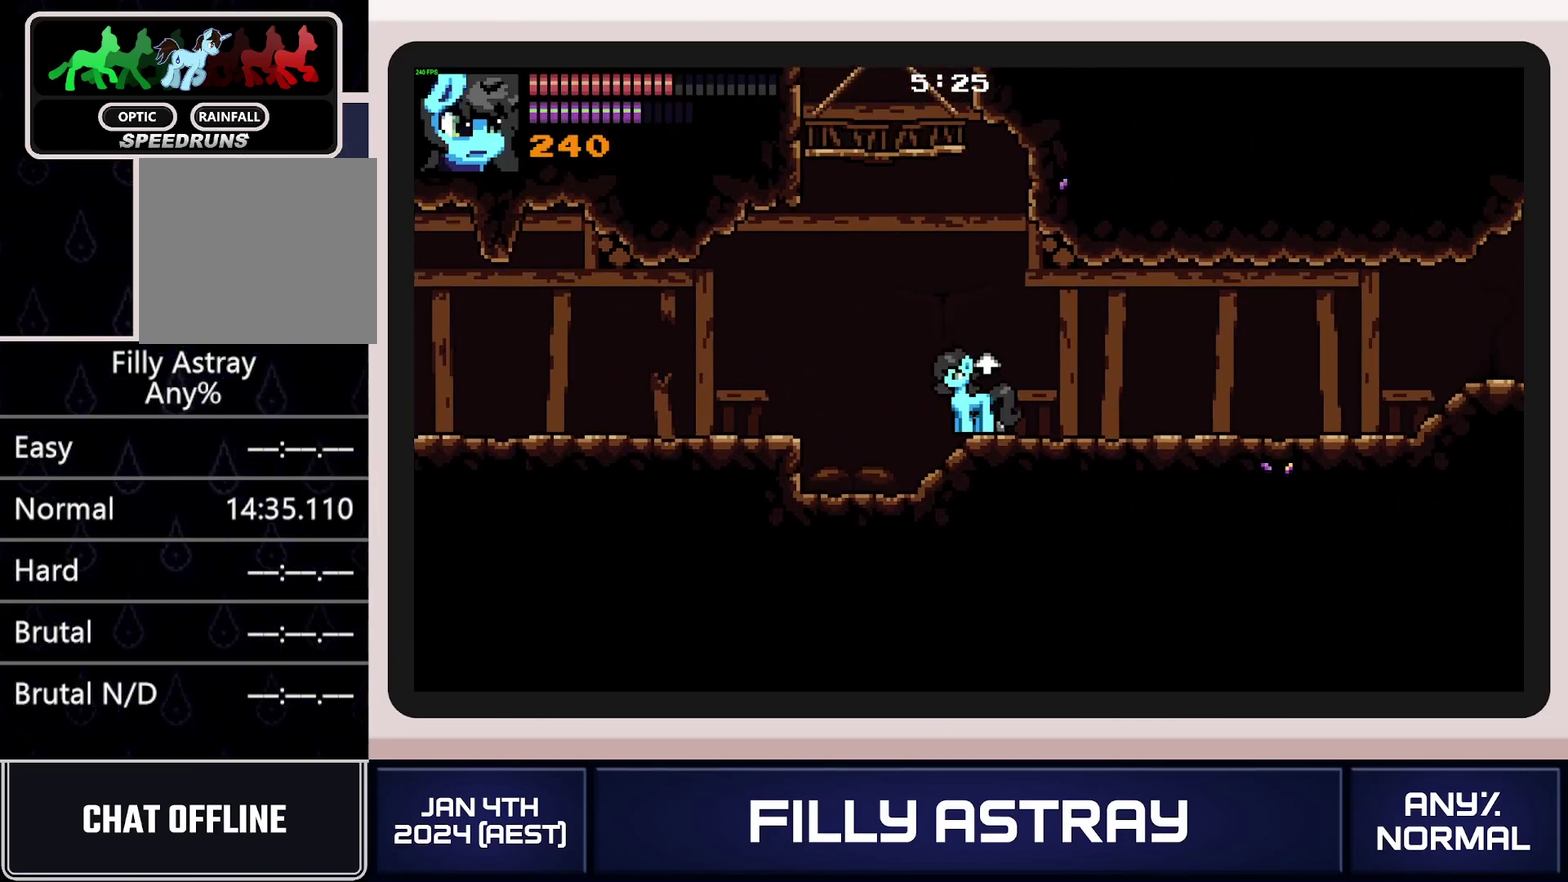
{"buttons": ["A"], "events": [[167, "A", "down"]]}
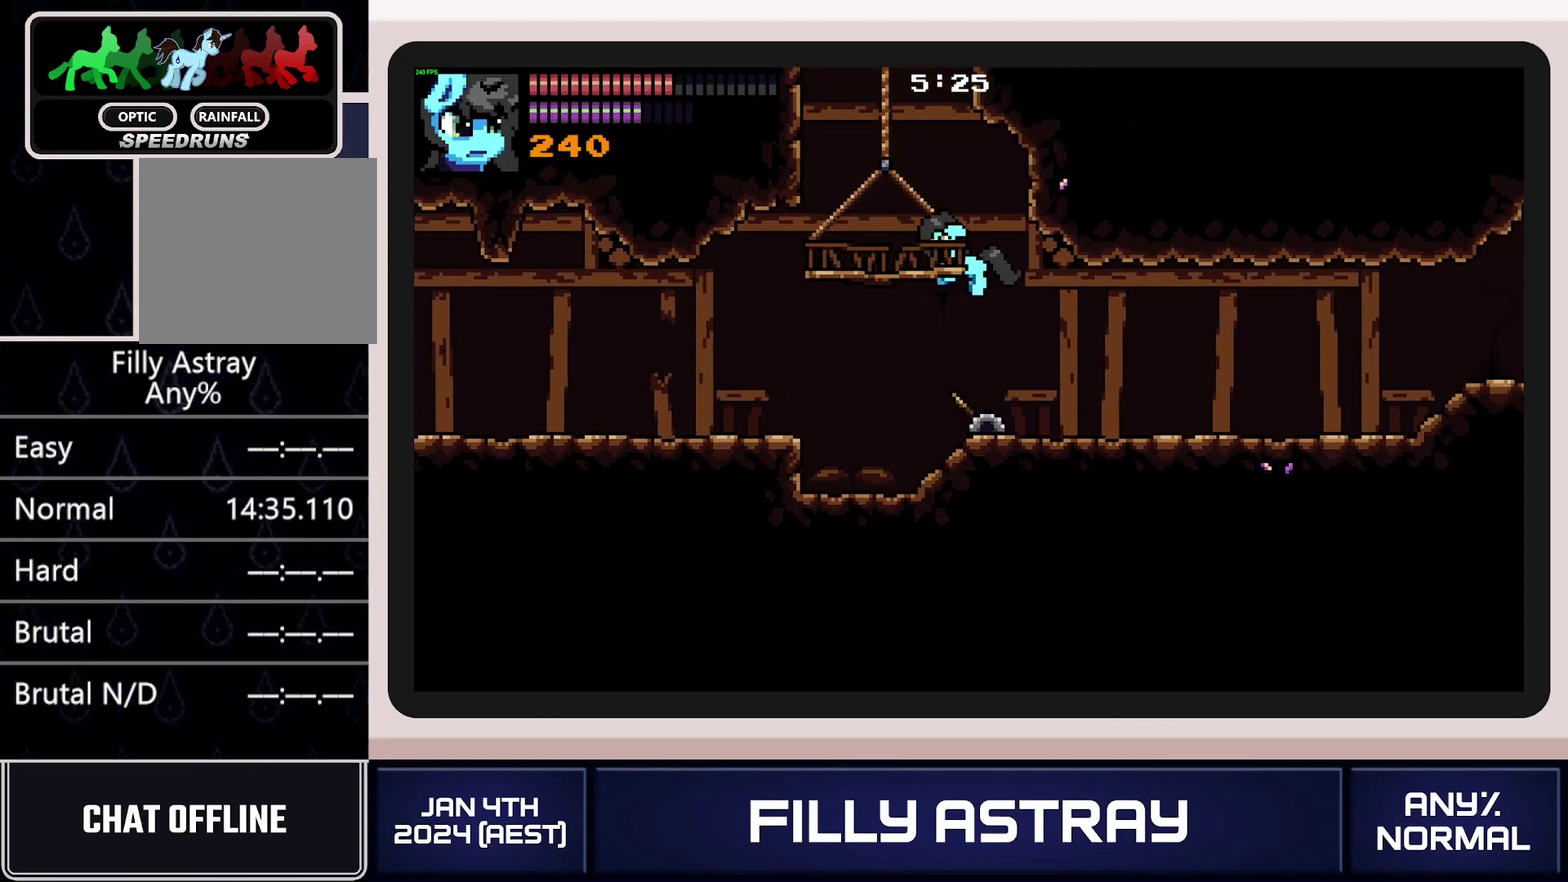
{"buttons": [], "events": [[150, "DPAD_LEFT", "down"], [201, "A", "up"], [234, "DPAD_LEFT", "up"]]}
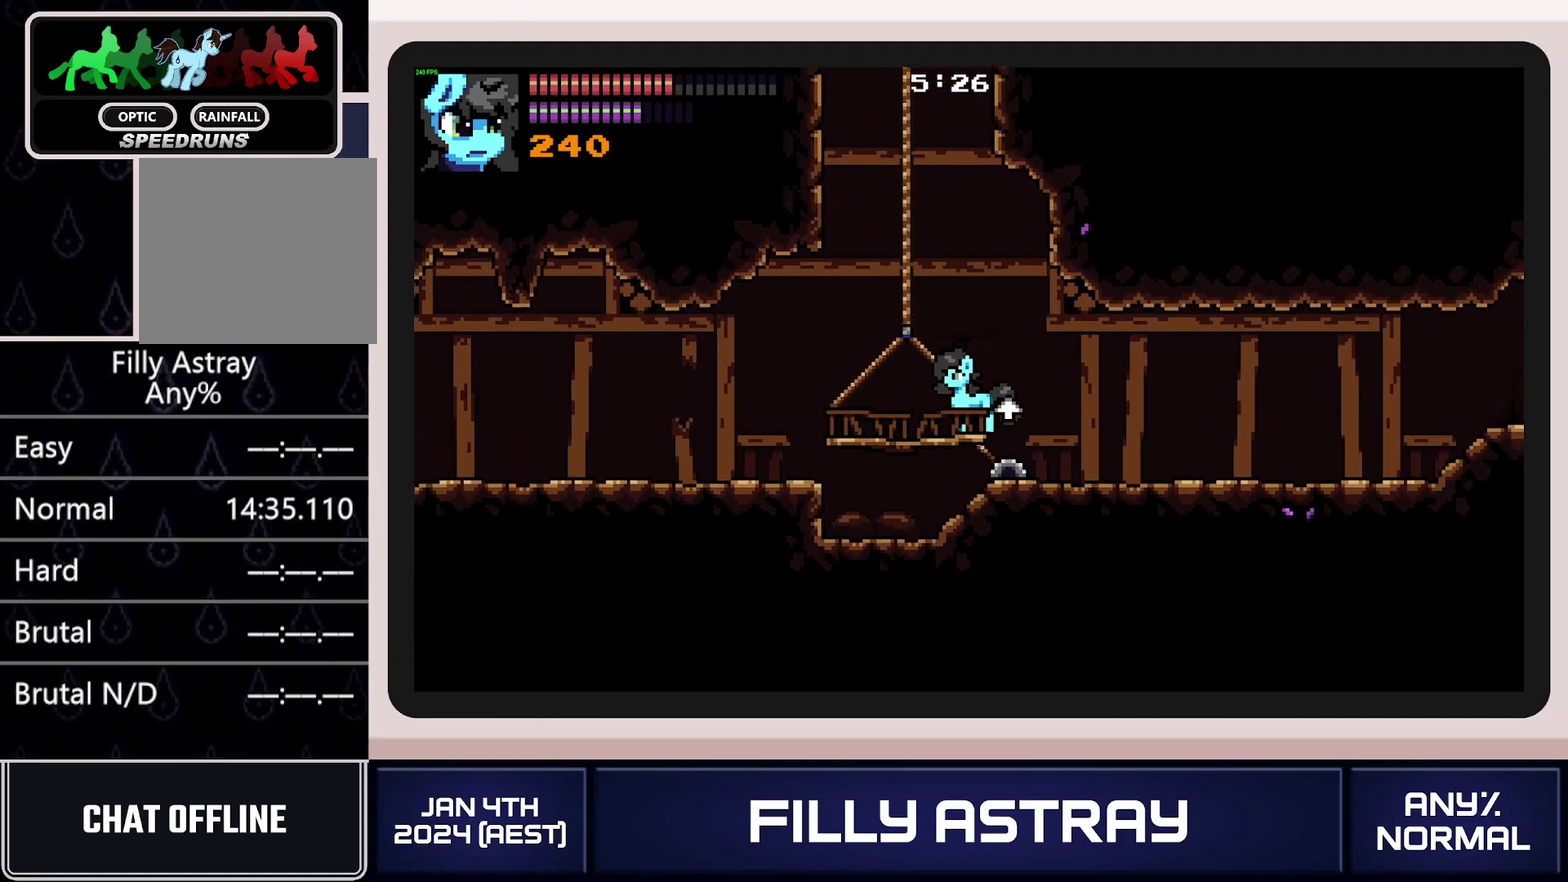
{"buttons": [], "events": []}
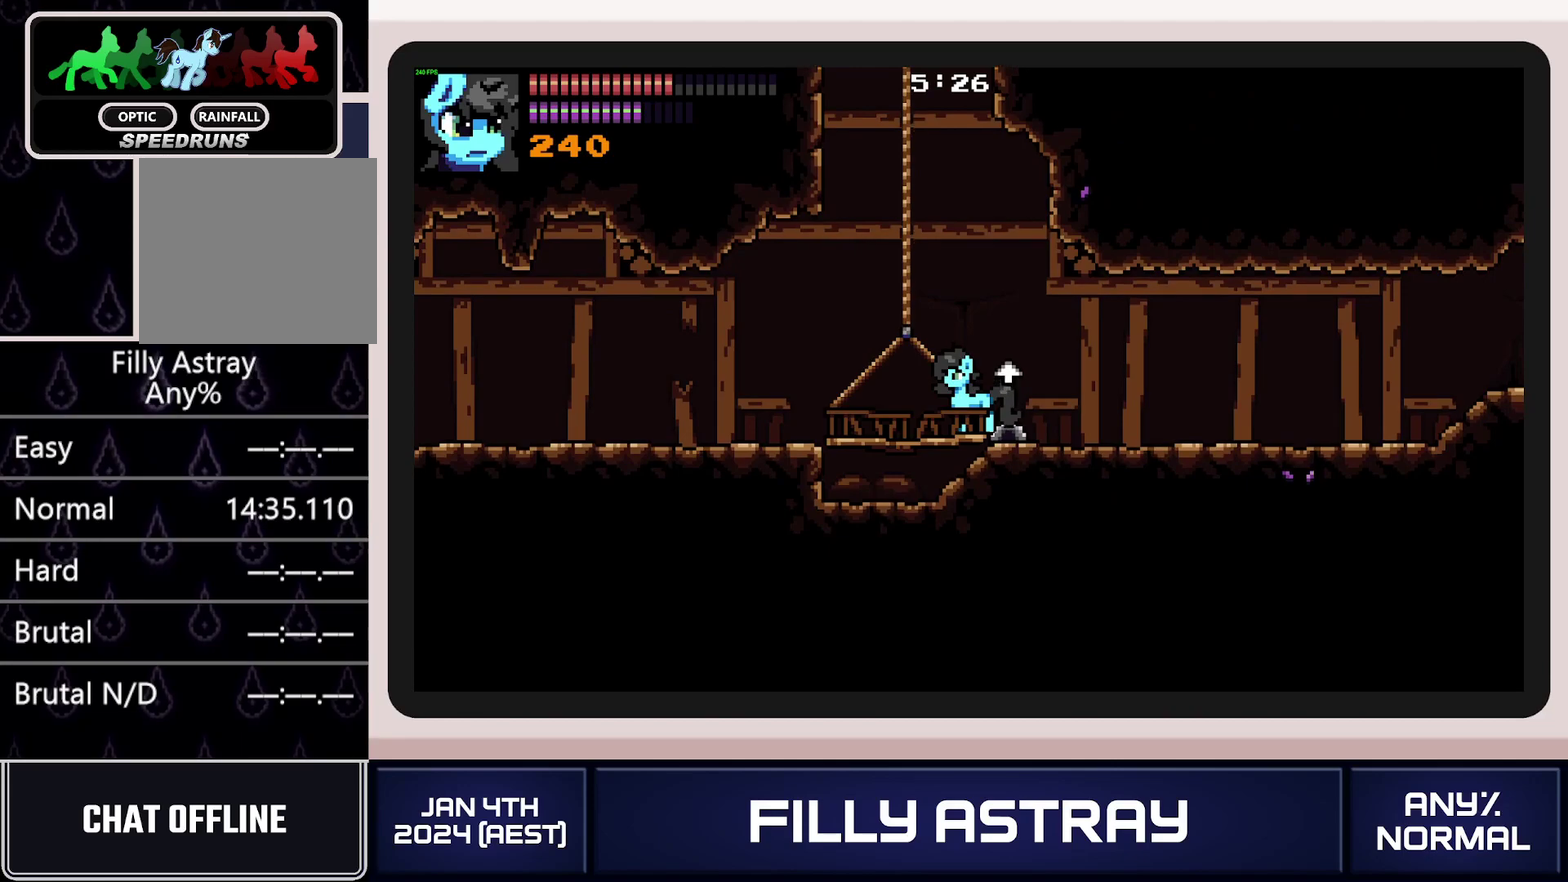
{"buttons": [], "events": [[184, "DPAD_UP", "down"], [301, "DPAD_UP", "up"]]}
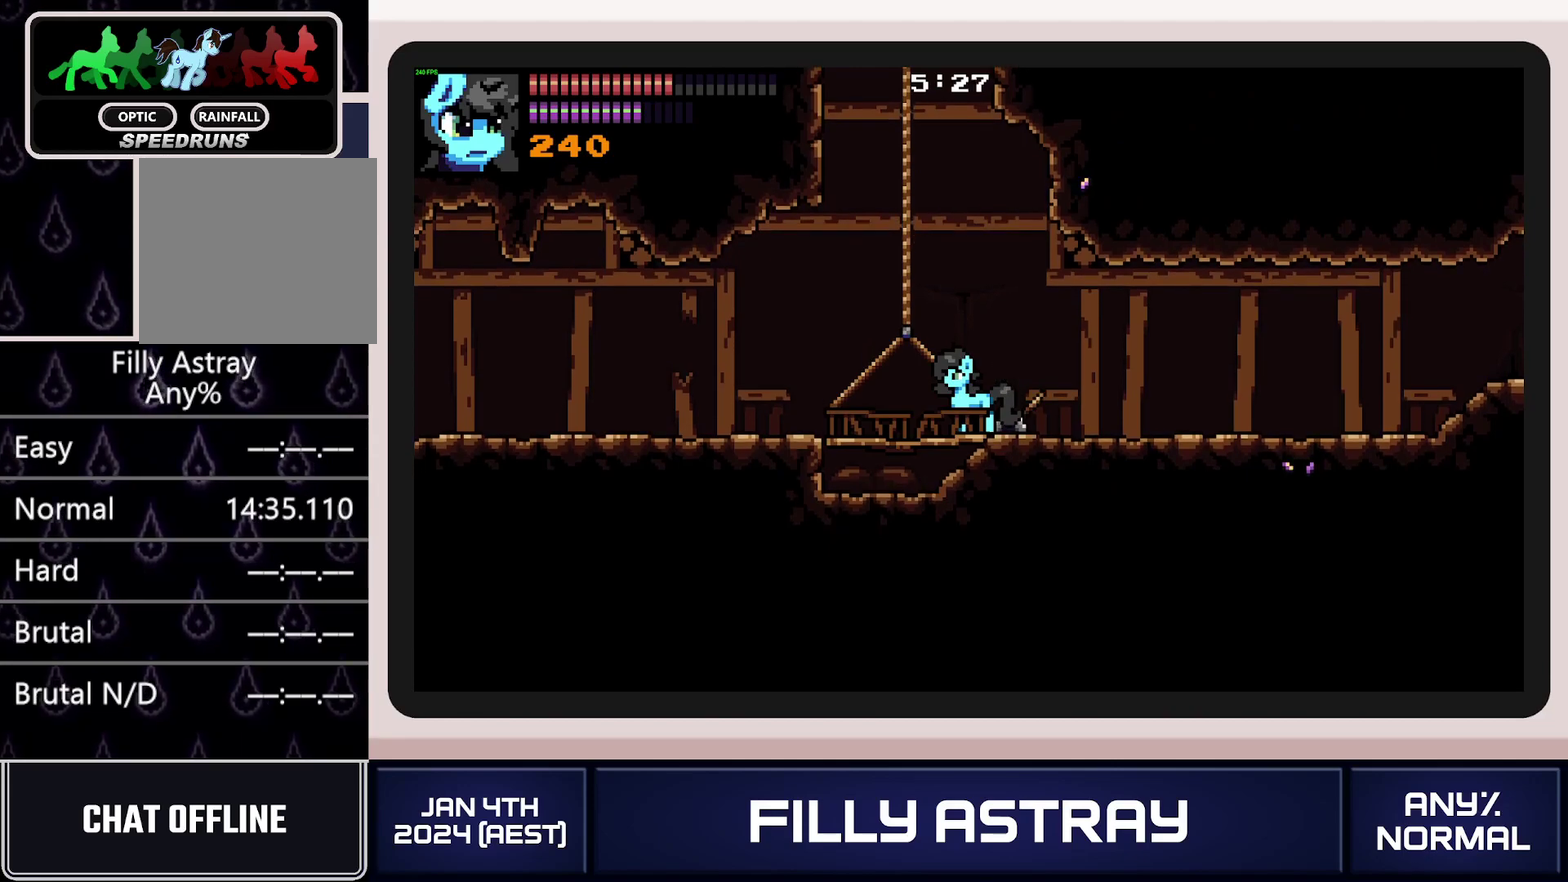
{"buttons": [], "events": []}
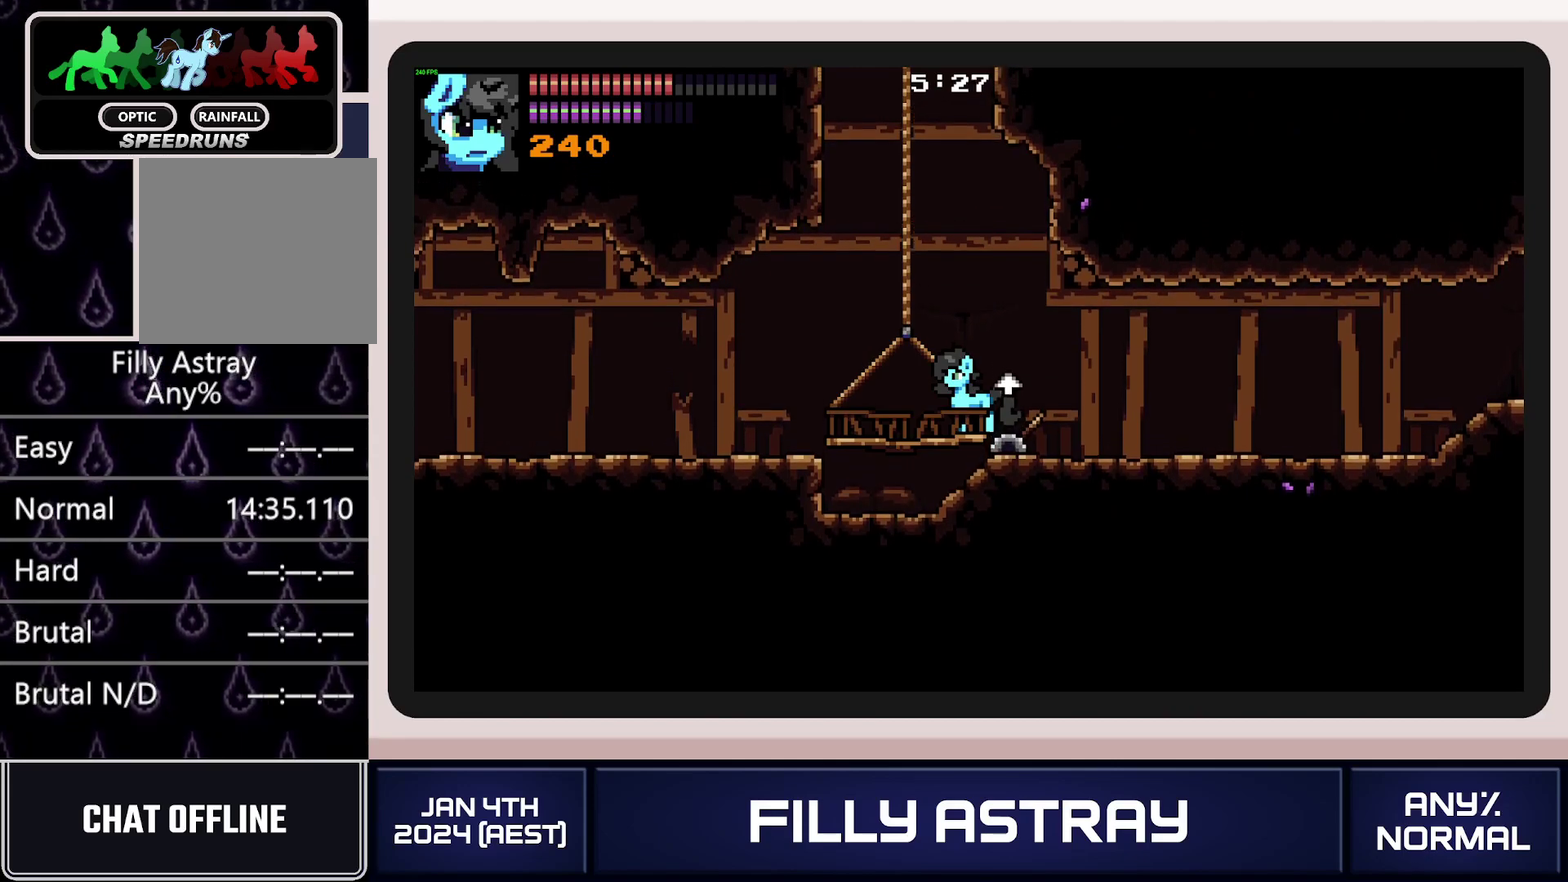
{"buttons": ["DPAD_LEFT"], "events": [[350, "DPAD_LEFT", "down"]]}